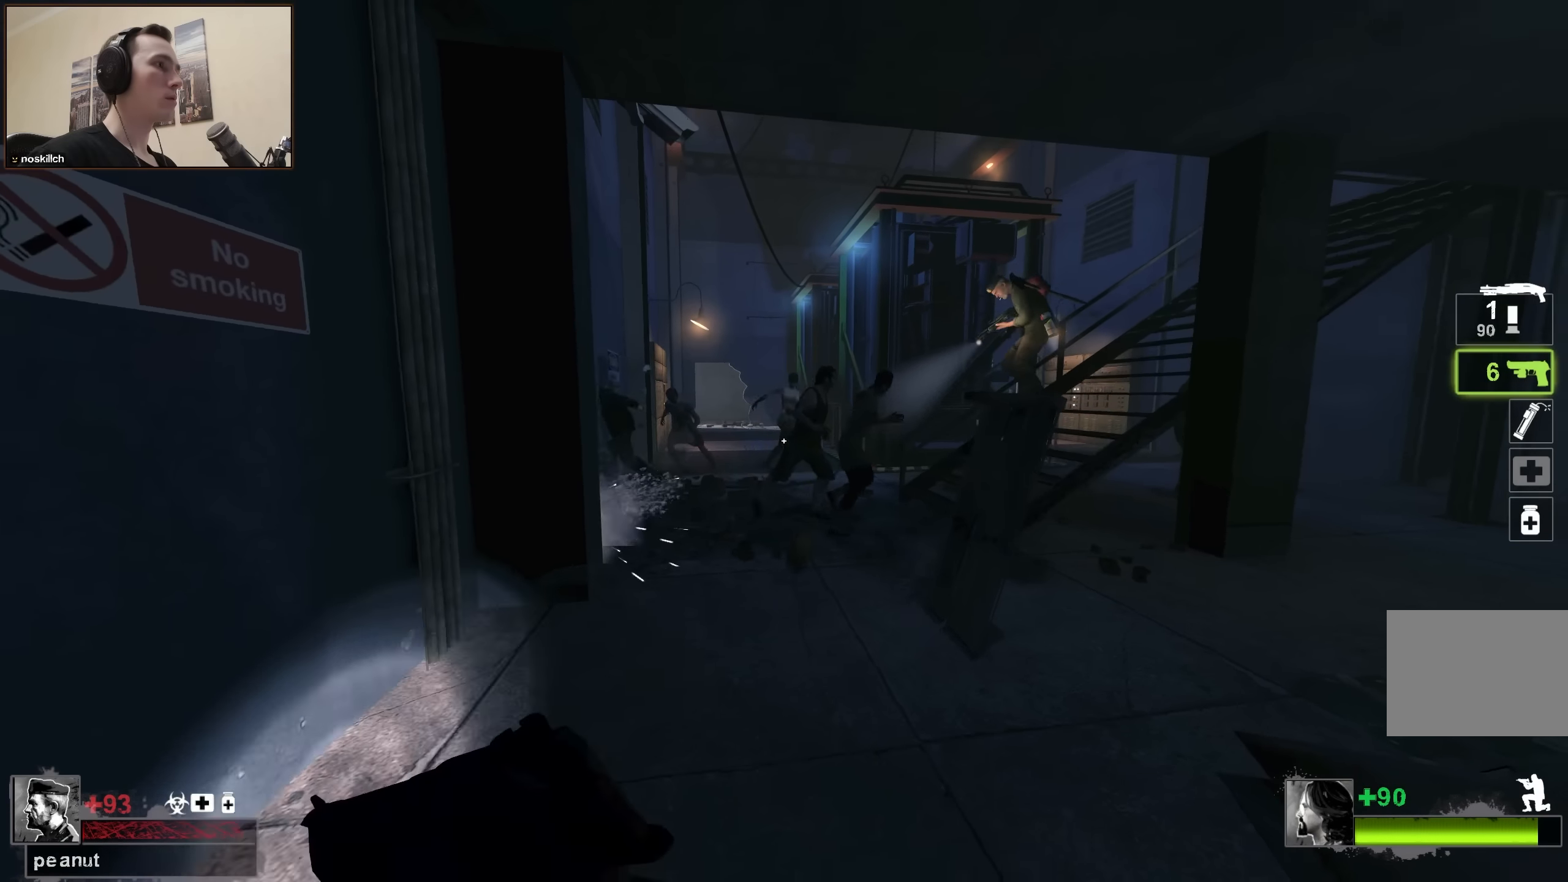
Gameplay with keyboard; each line is a JSON object with the keys held at the frame after it. "events" lists presses ("down") and releases ("up") of "1", "2", "3", "4", "a", "alt", "ctrl", "d", "e", "f", "q", "r", "s", "shift", "space", "tab" and "w" between this image and that frame as [ms after this image, input, new state], when the widget could be followed in between. No other keys are recorded. Mouse input is not recorded.
{"keys": ["ctrl"], "events": [[34, "w", "down"], [417, "w", "up"]]}
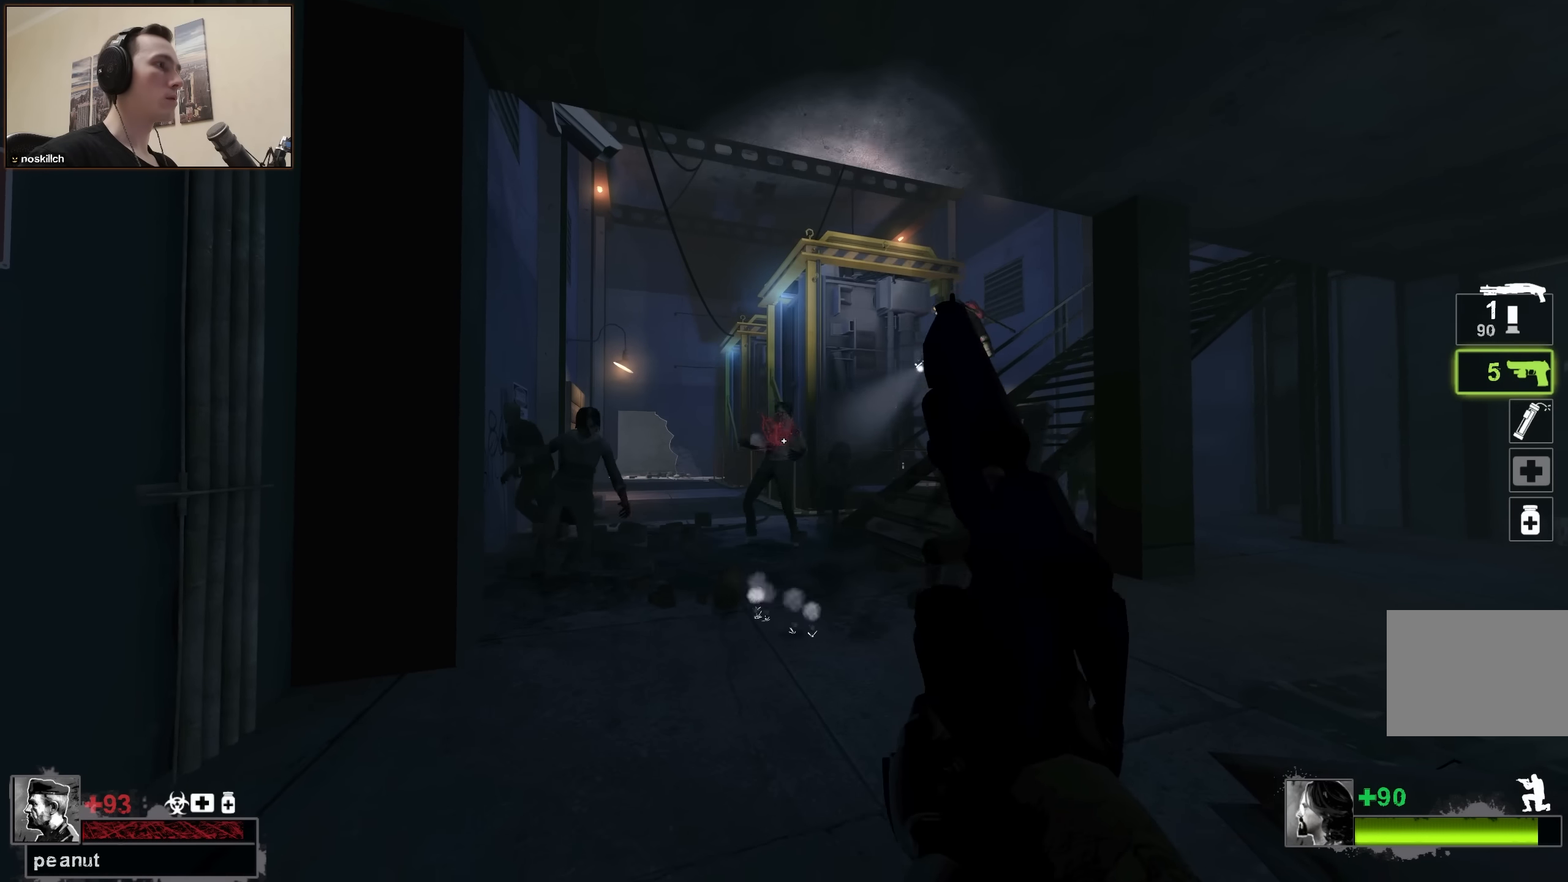
{"keys": ["ctrl", "s"], "events": [[467, "s", "down"]]}
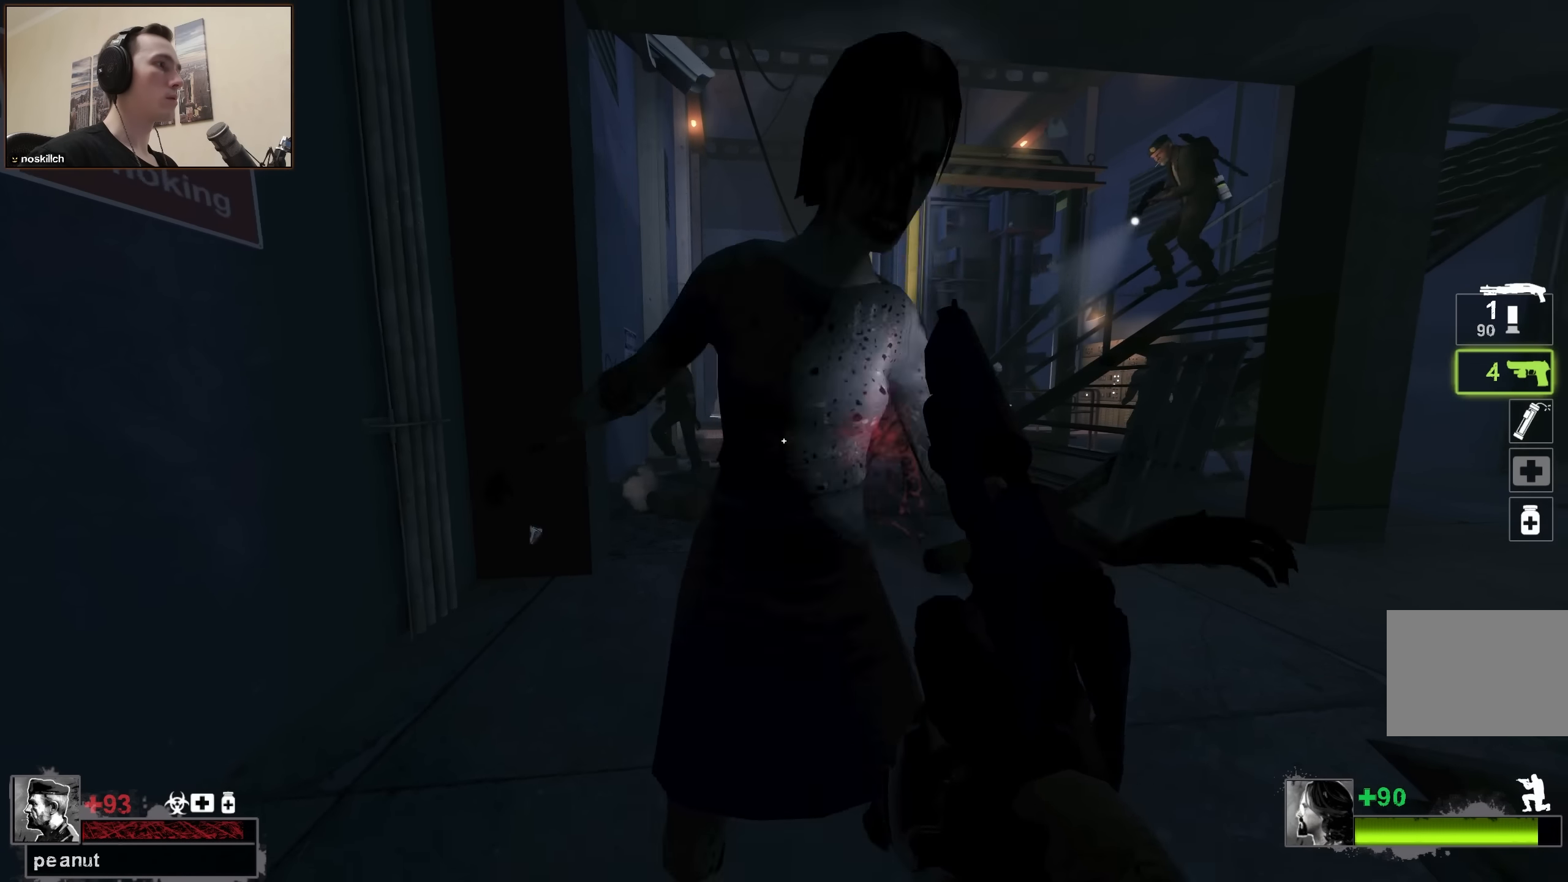
{"keys": ["q"], "events": [[167, "s", "up"], [484, "ctrl", "up"], [484, "q", "down"]]}
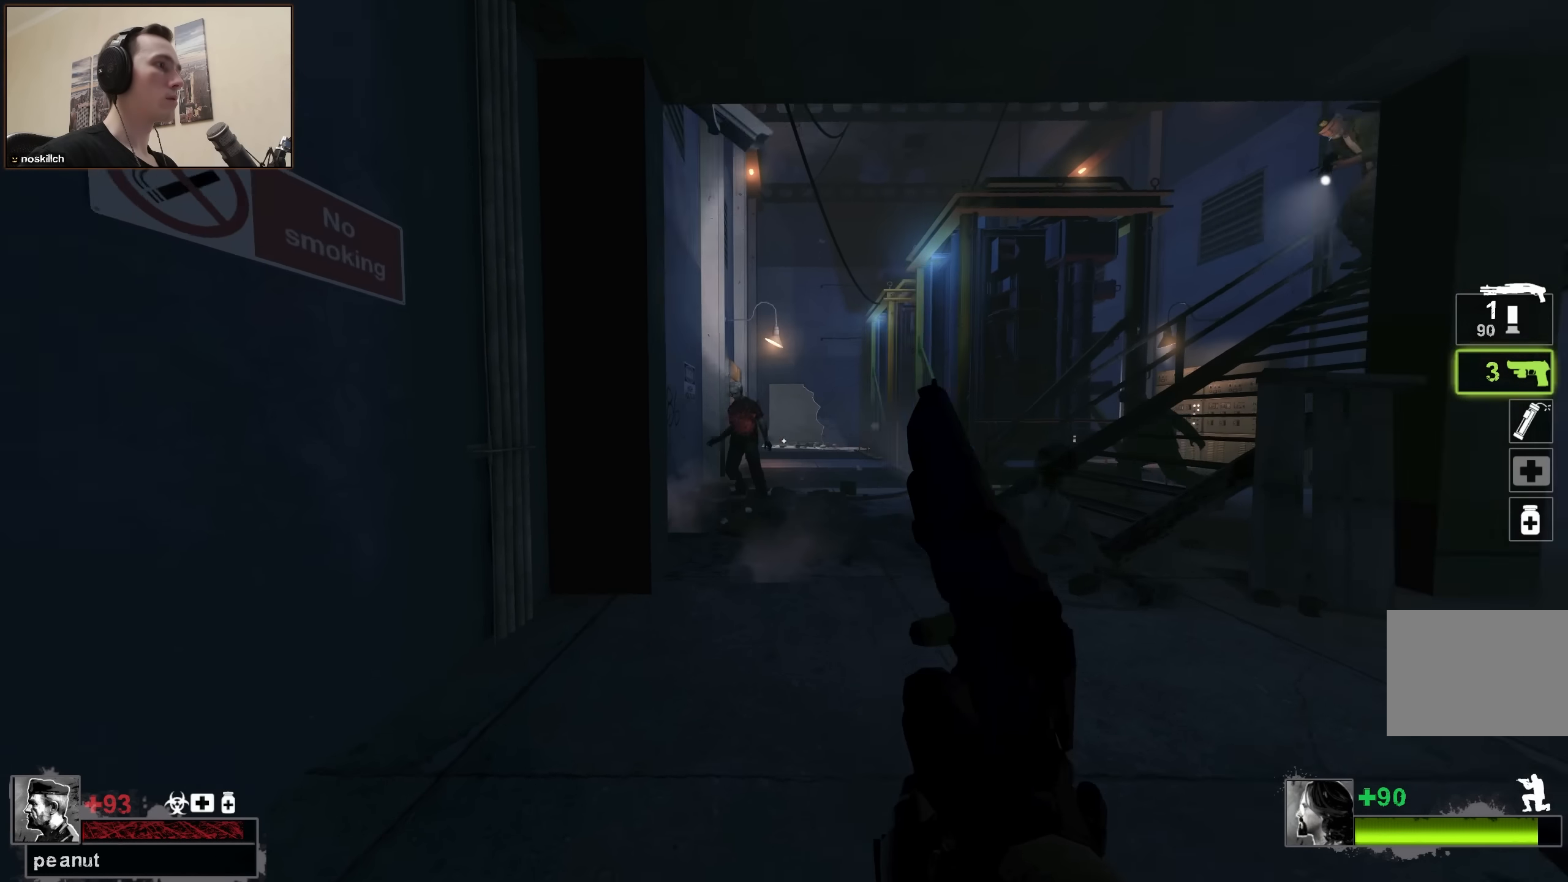
{"keys": [], "events": [[84, "q", "up"]]}
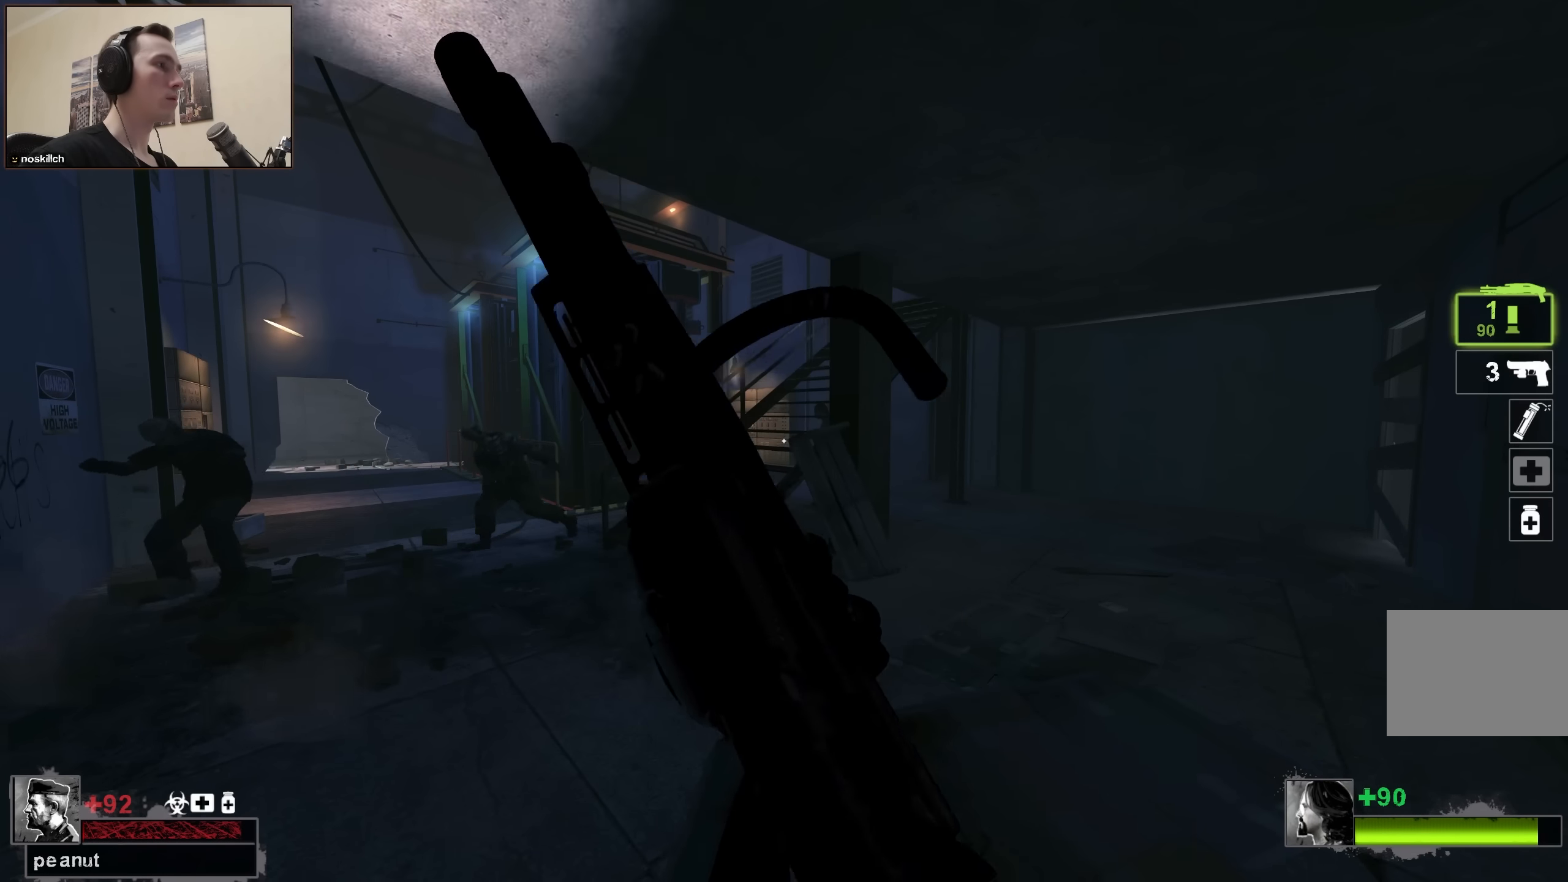
{"keys": [], "events": []}
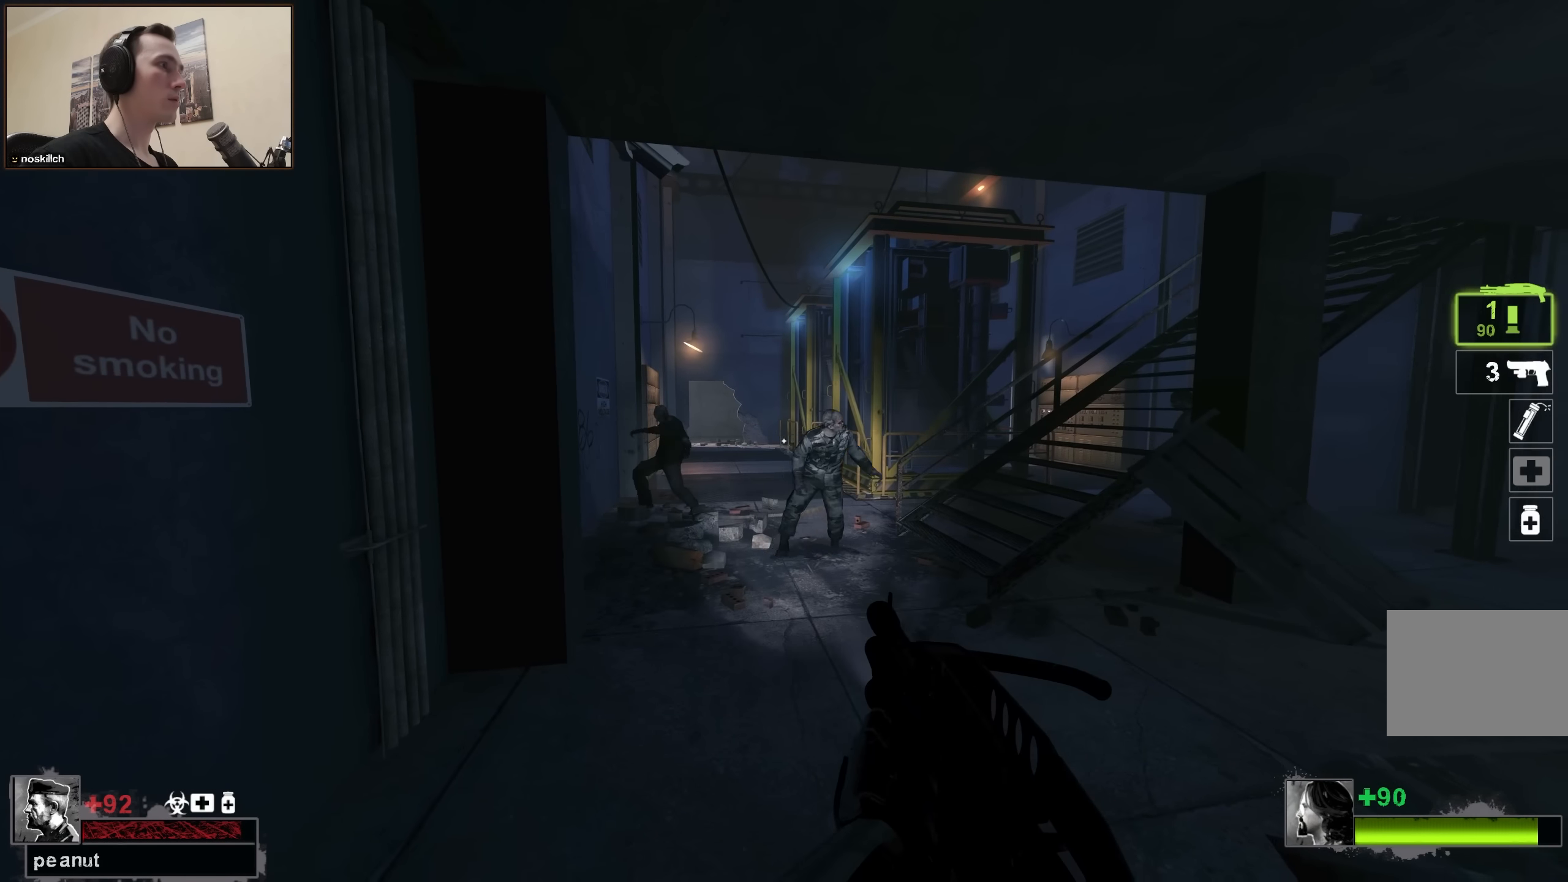
{"keys": ["w"], "events": [[300, "r", "down"], [434, "r", "up"], [434, "w", "down"]]}
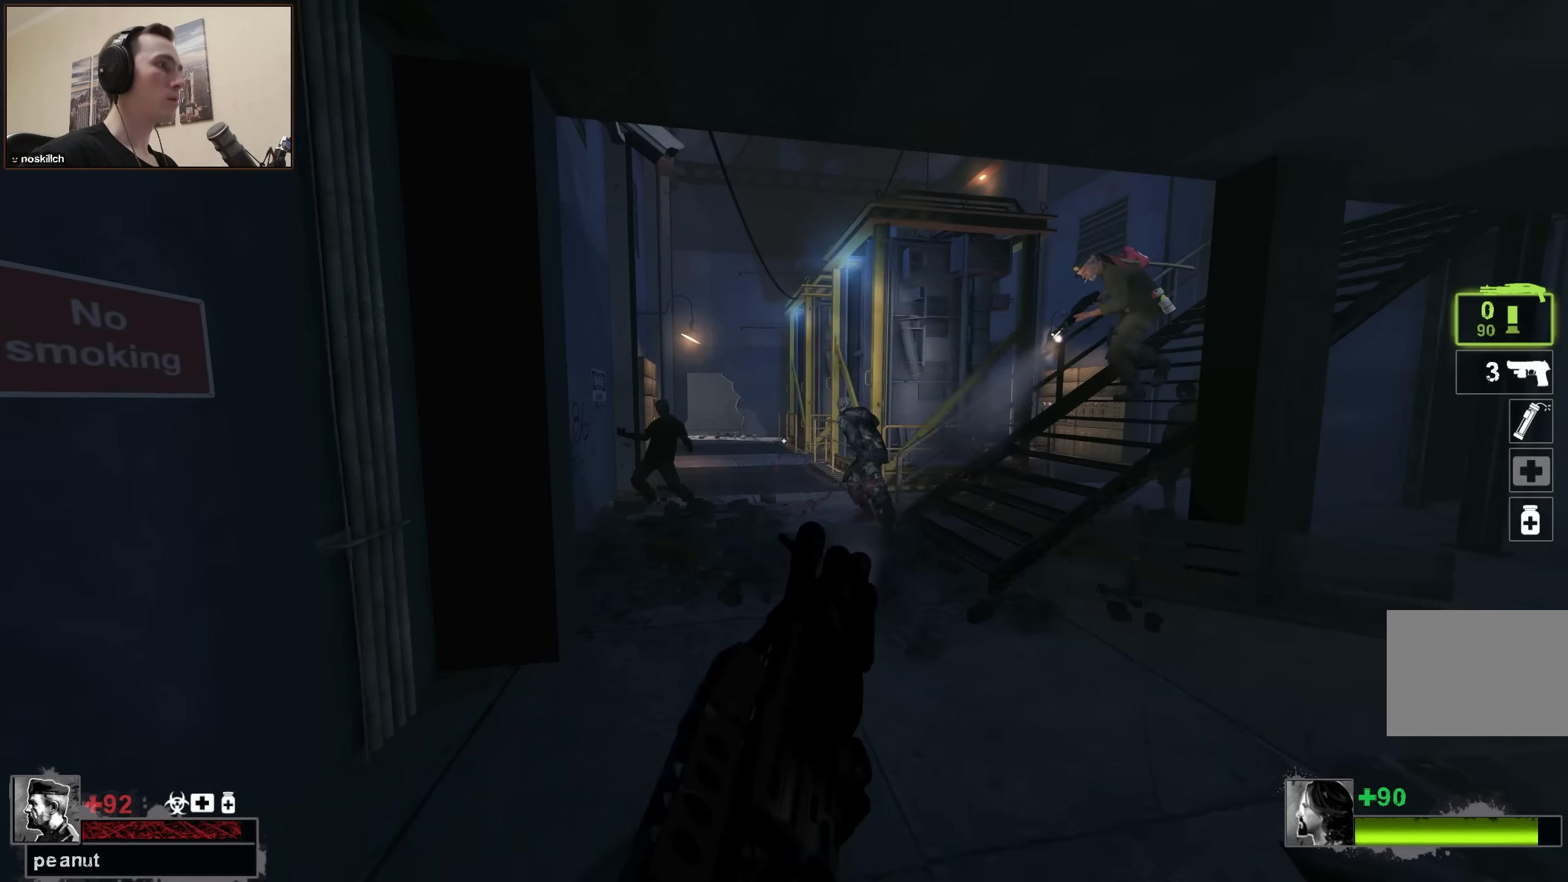
{"keys": [], "events": [[317, "a", "down"], [417, "a", "up"], [500, "w", "up"]]}
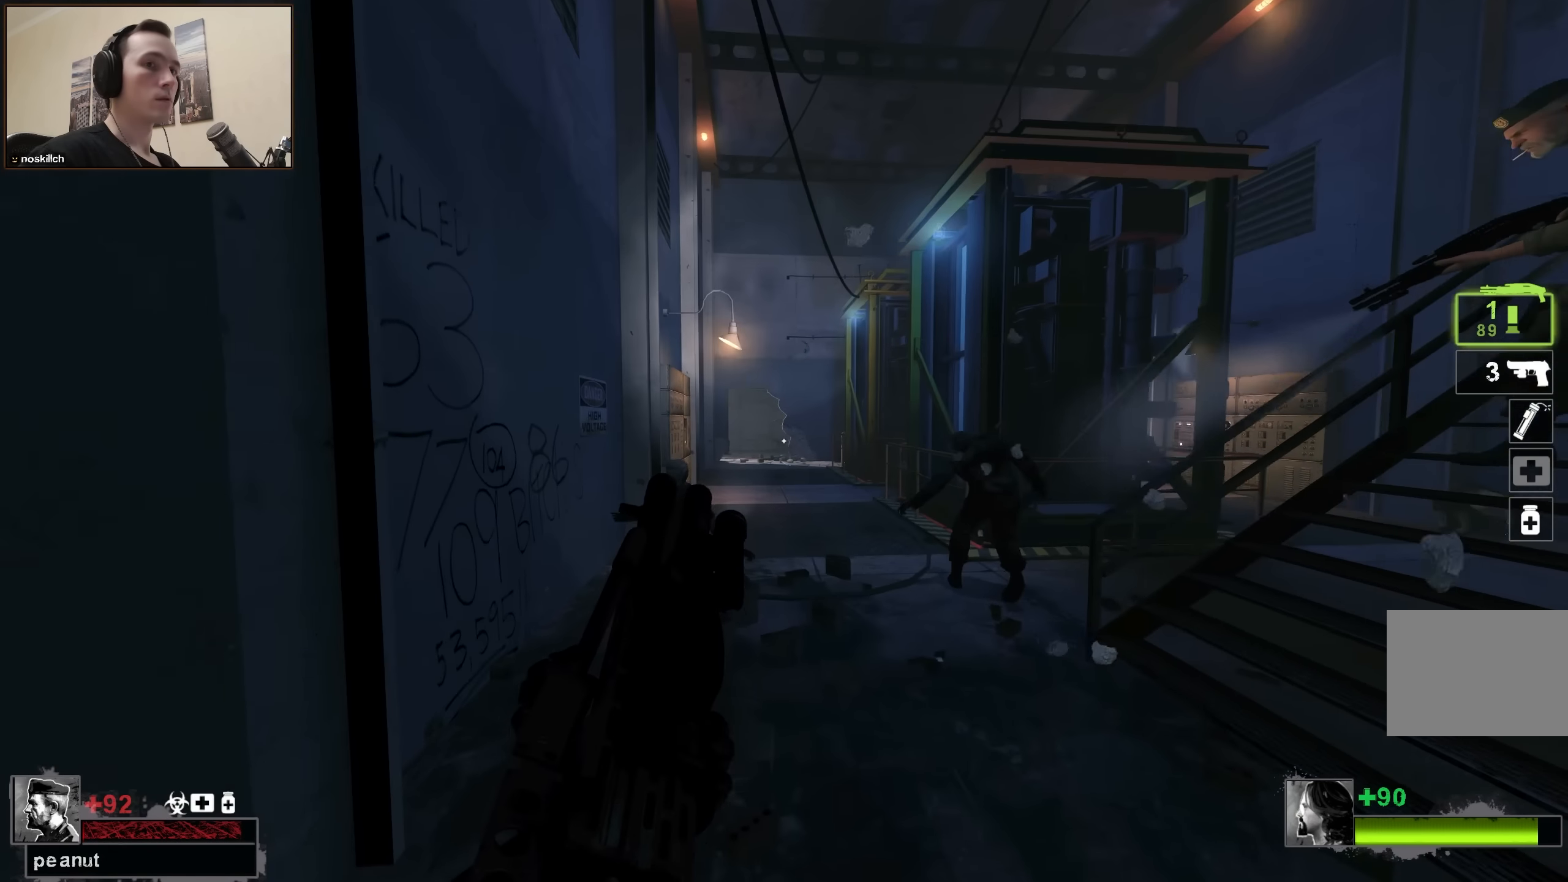
{"keys": ["s"], "events": [[184, "s", "down"]]}
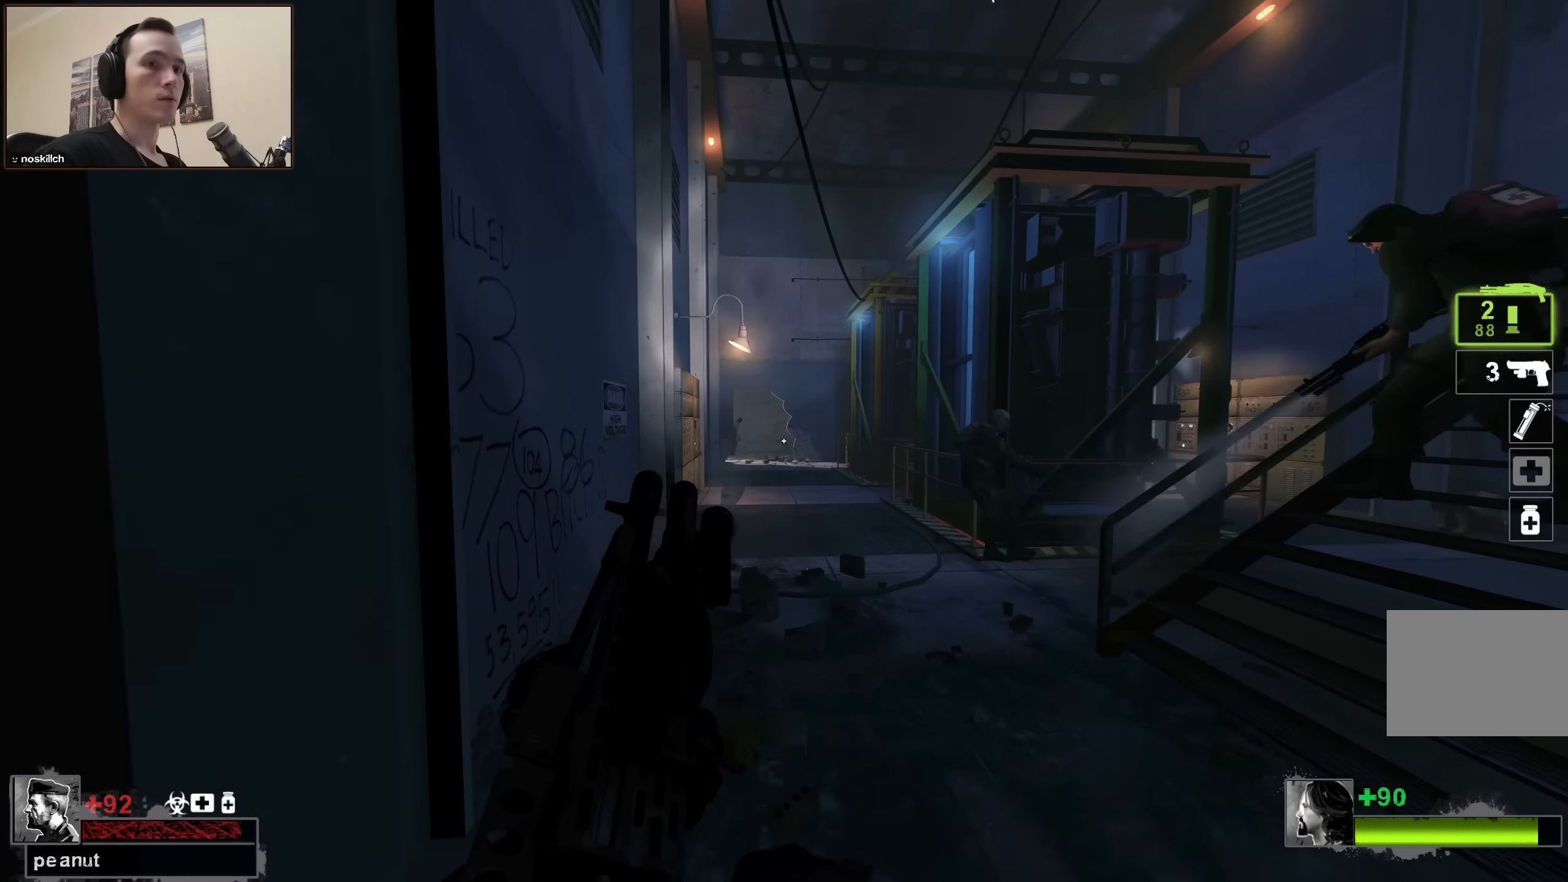
{"keys": [], "events": [[100, "s", "up"]]}
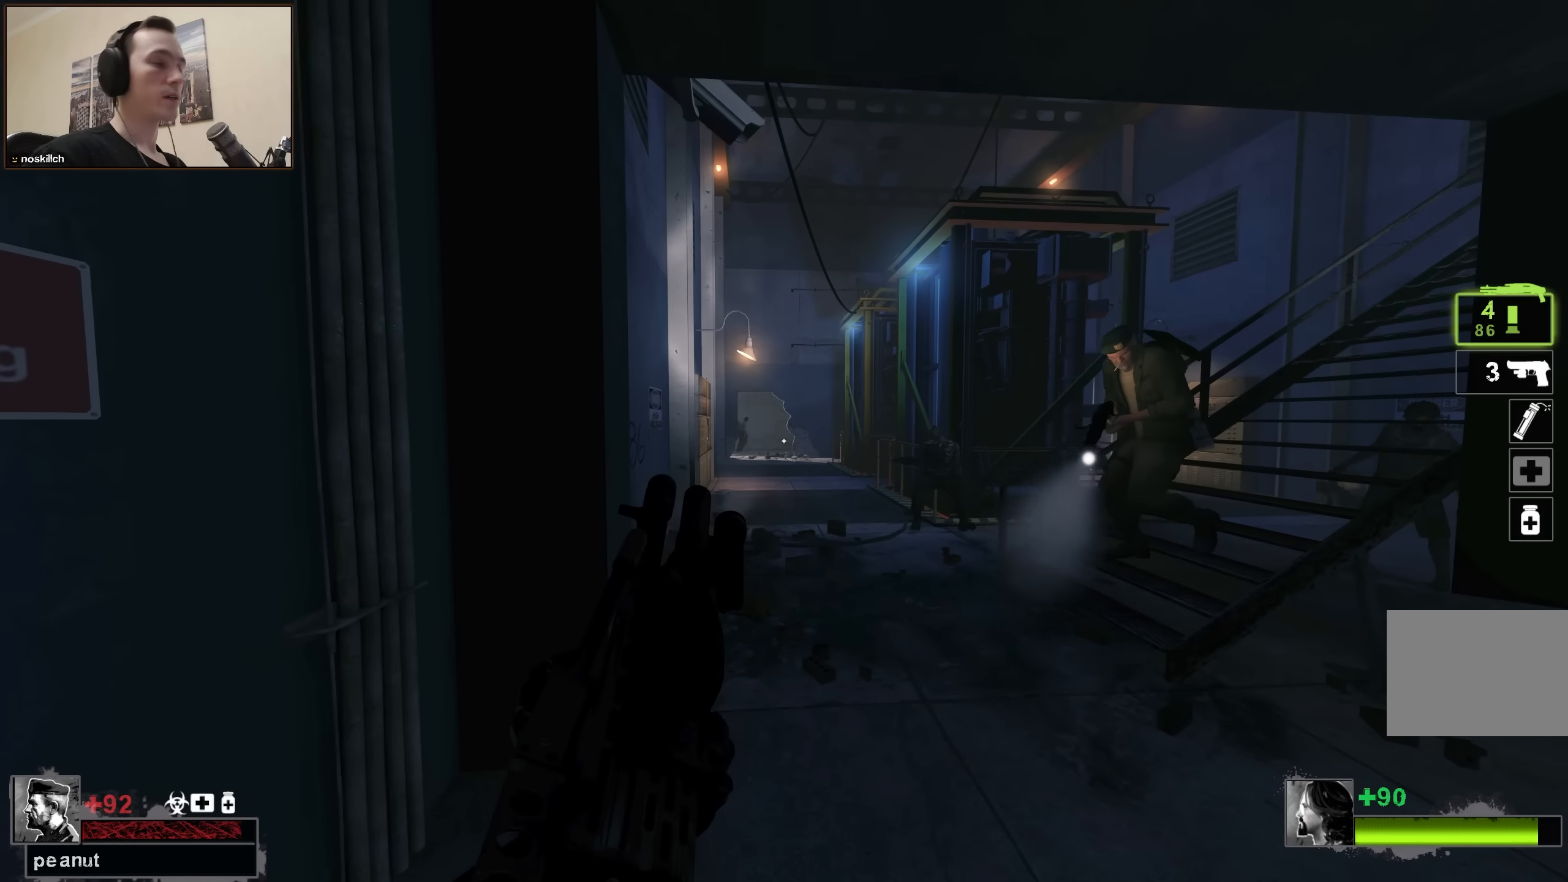
{"keys": [], "events": []}
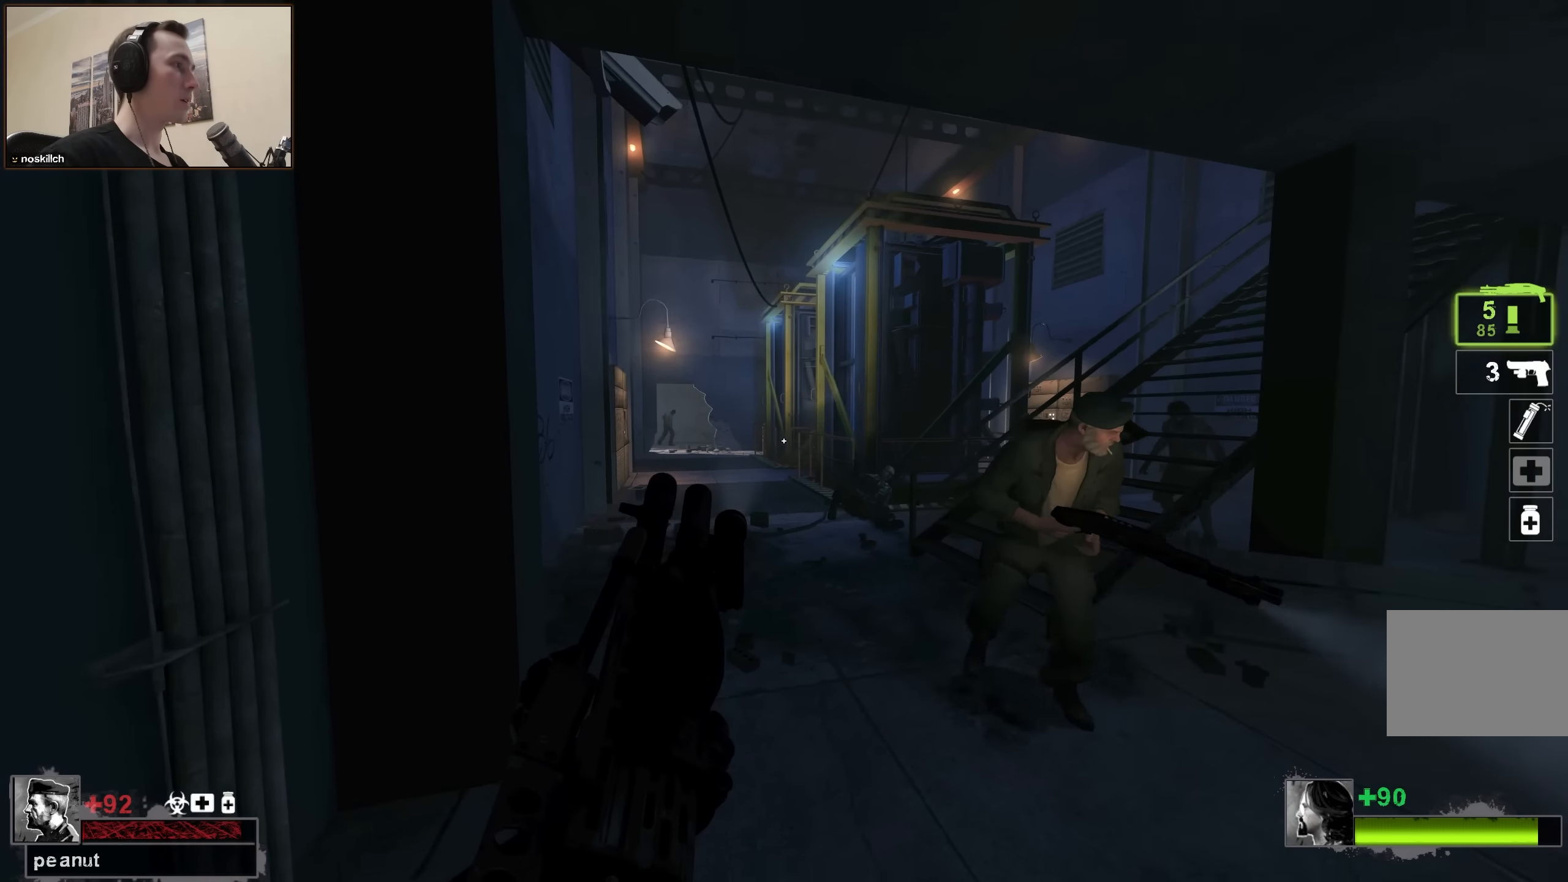
{"keys": ["w"], "events": [[150, "w", "down"], [200, "a", "down"], [284, "a", "up"]]}
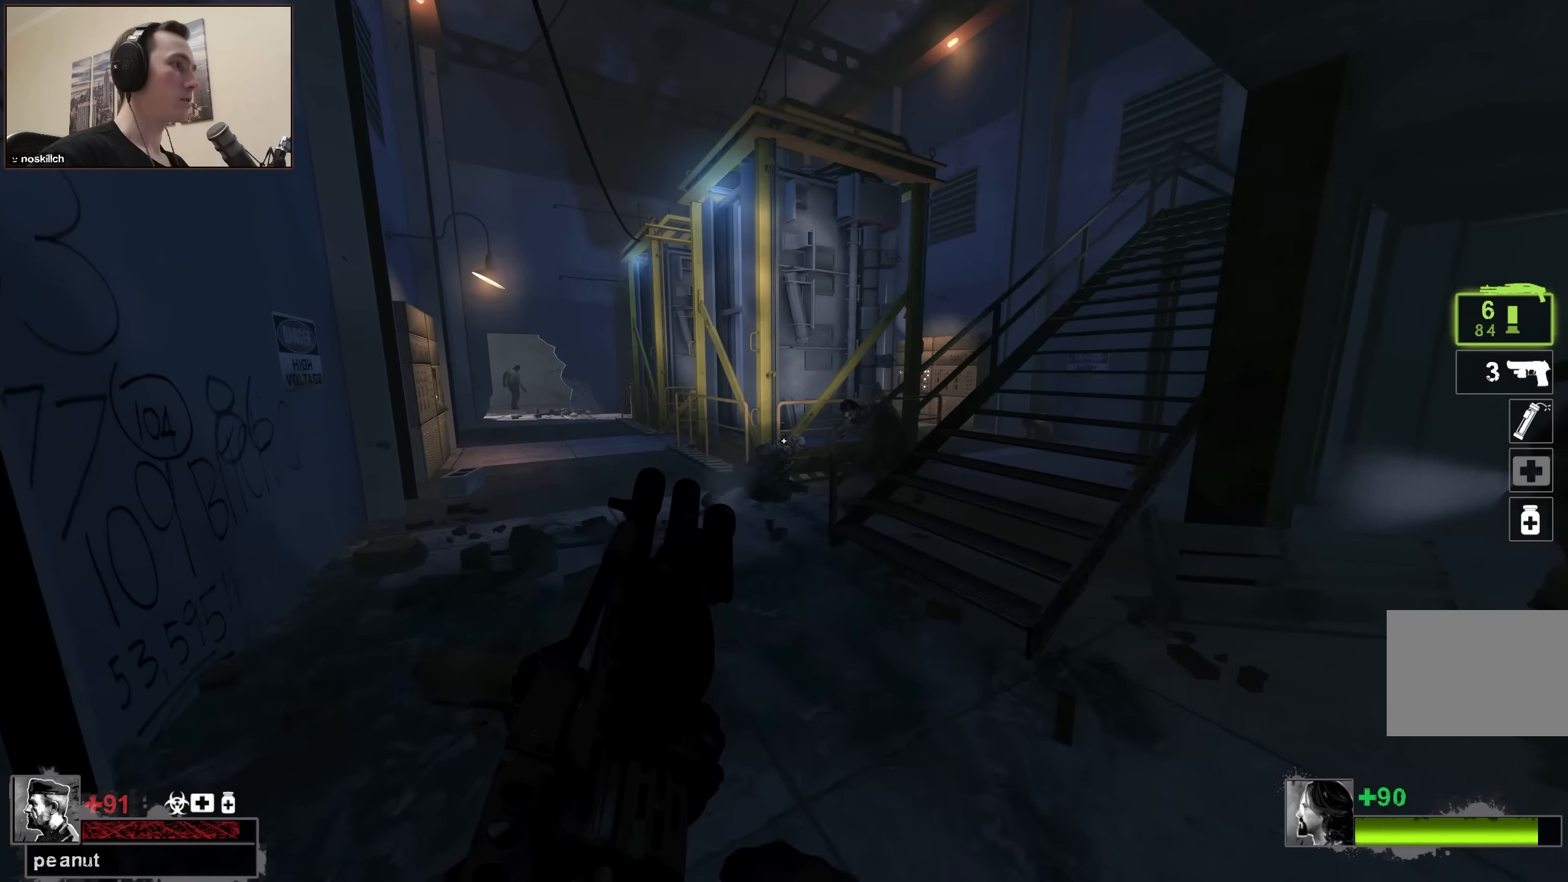
{"keys": ["s"], "events": [[250, "w", "up"], [334, "s", "down"]]}
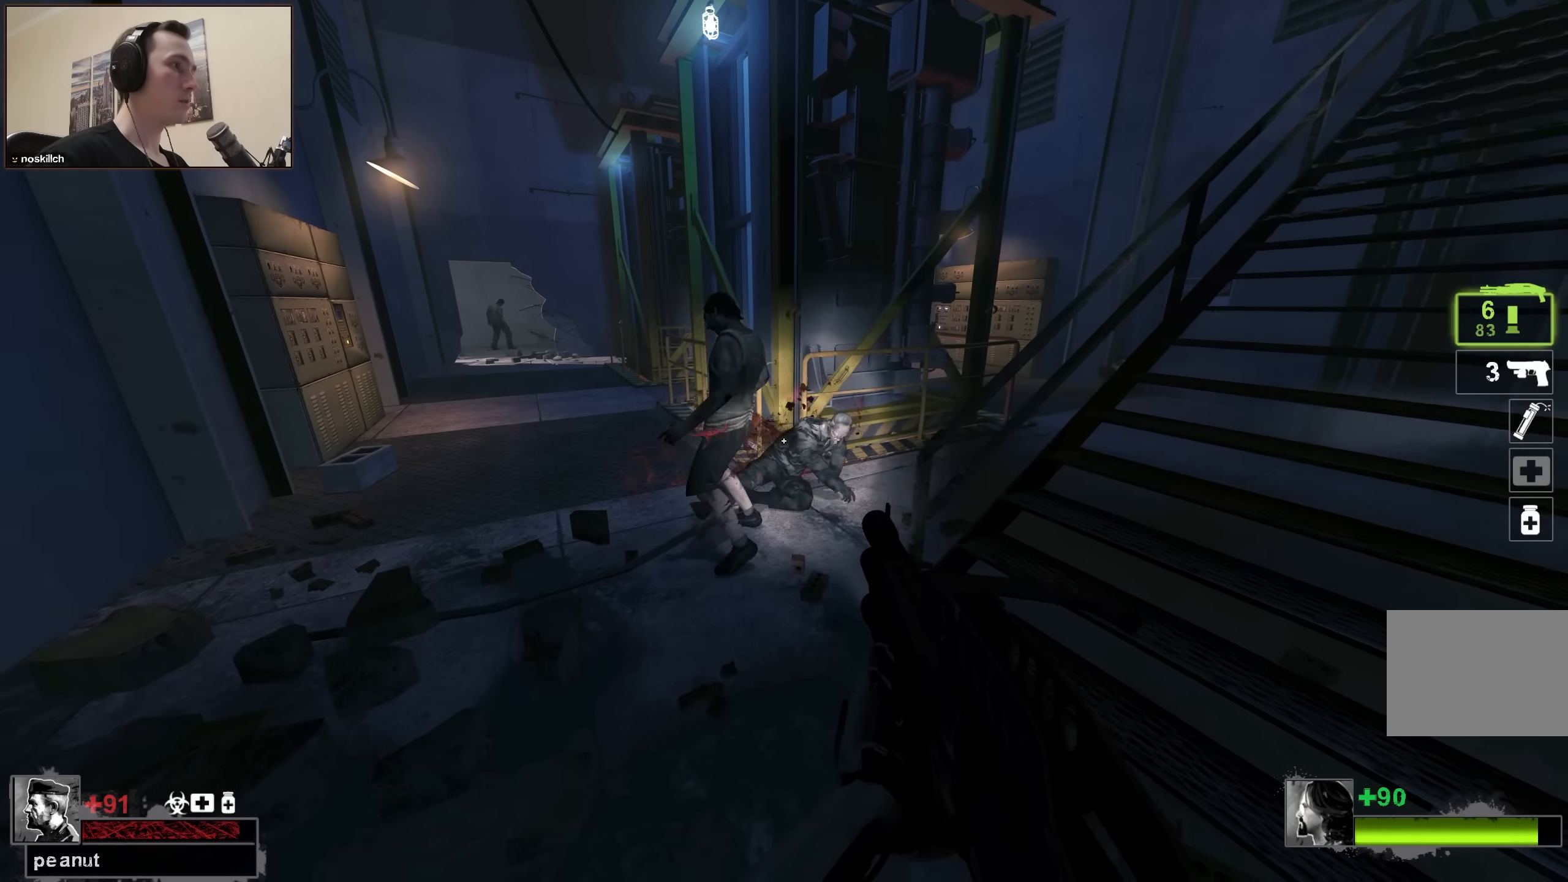
{"keys": ["a", "w"], "events": [[34, "s", "up"], [267, "w", "down"], [367, "a", "down"], [367, "r", "down"], [500, "r", "up"]]}
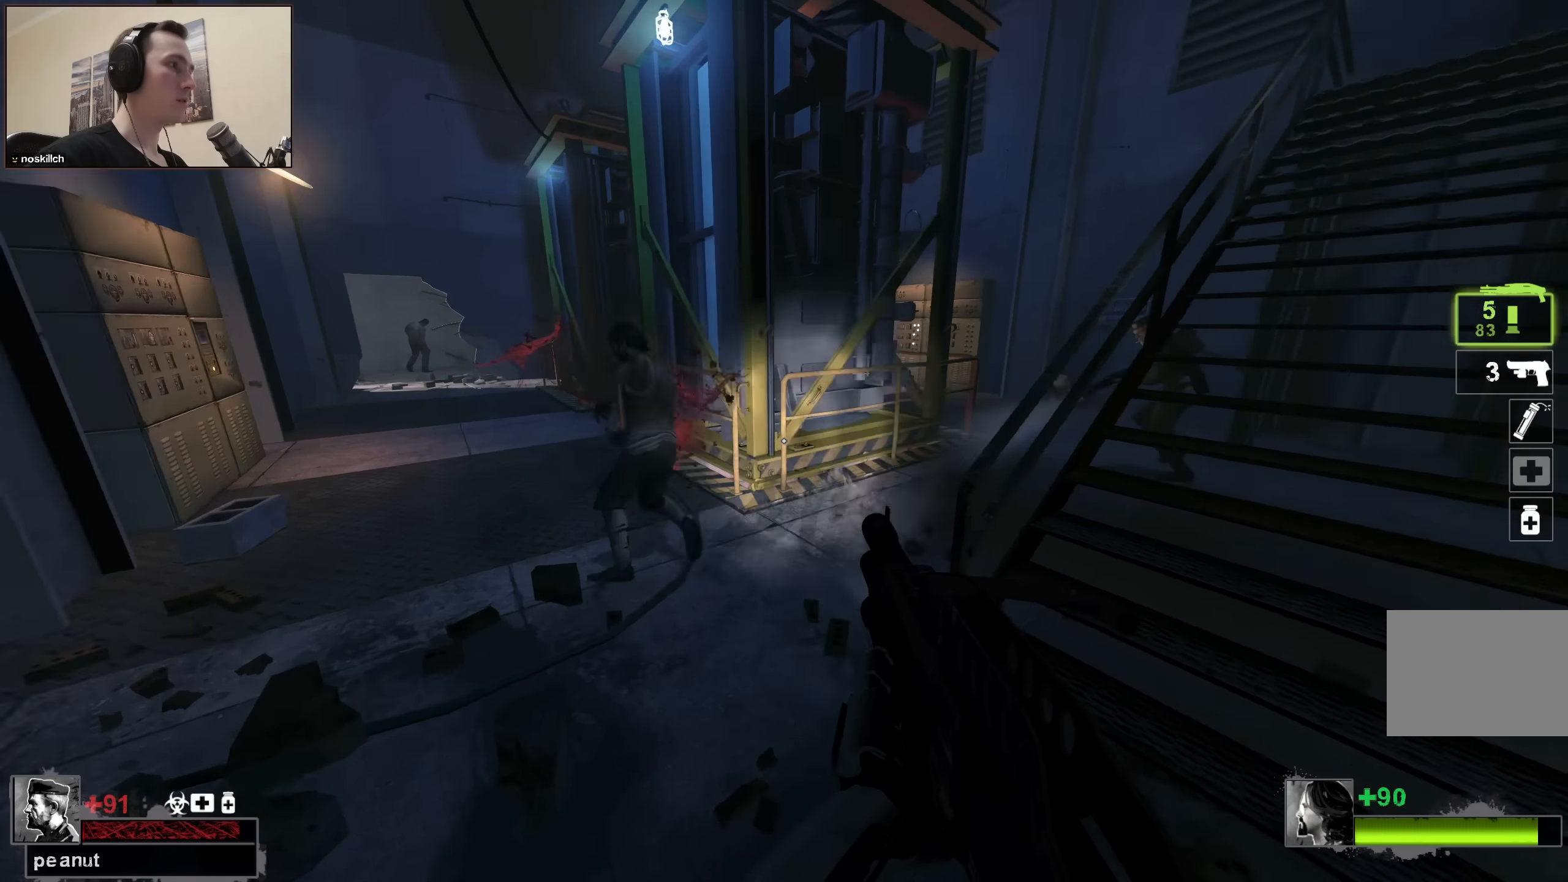
{"keys": ["w"], "events": [[367, "a", "up"]]}
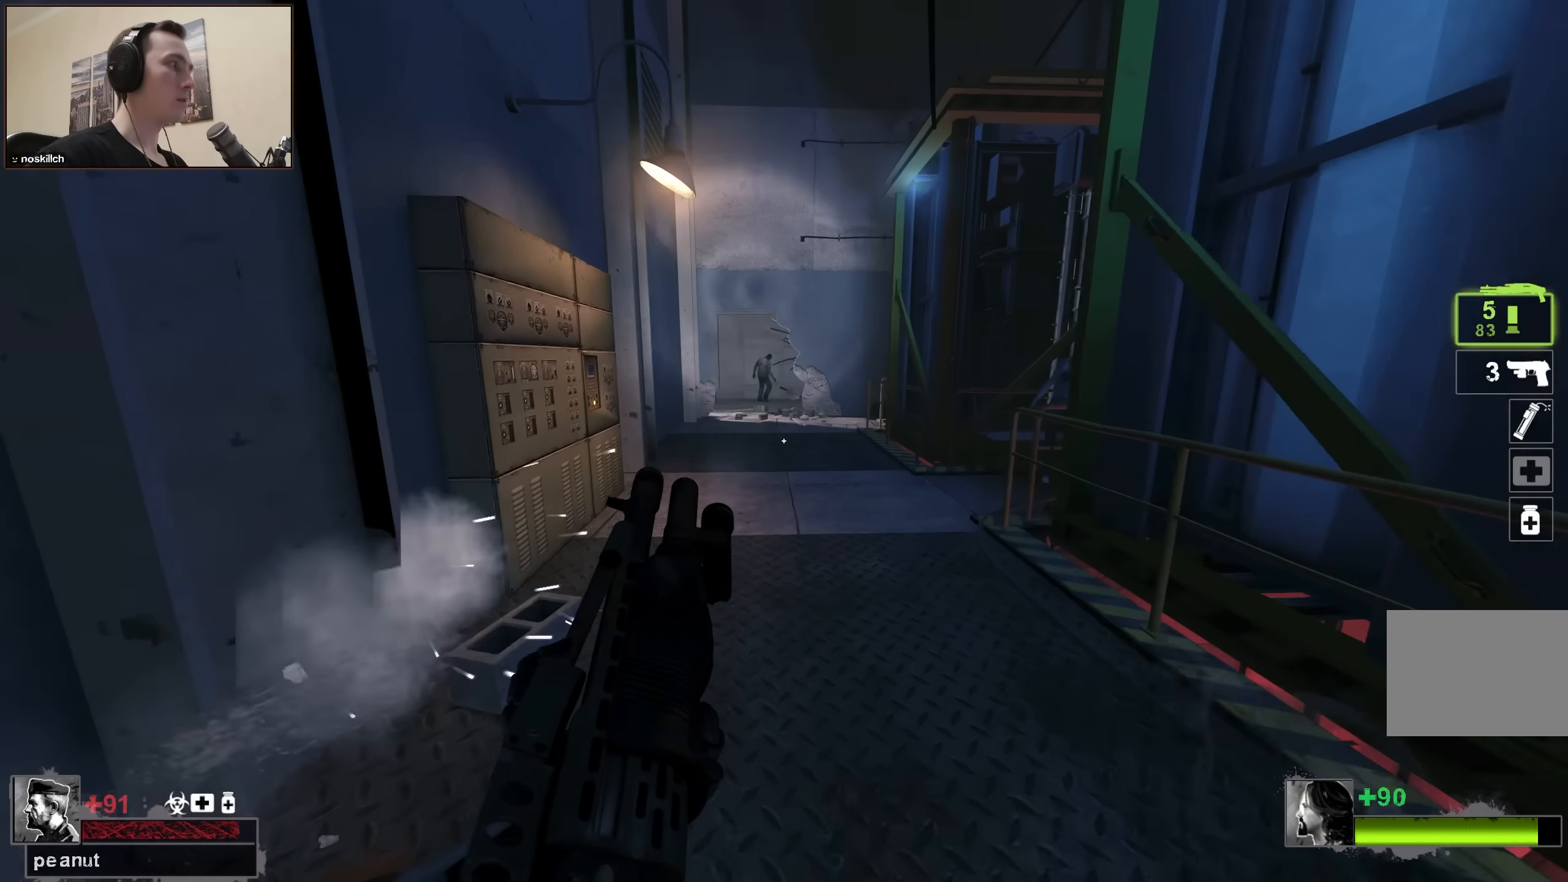
{"keys": ["w"], "events": [[250, "q", "down"], [350, "q", "up"], [400, "r", "down"], [484, "r", "up"]]}
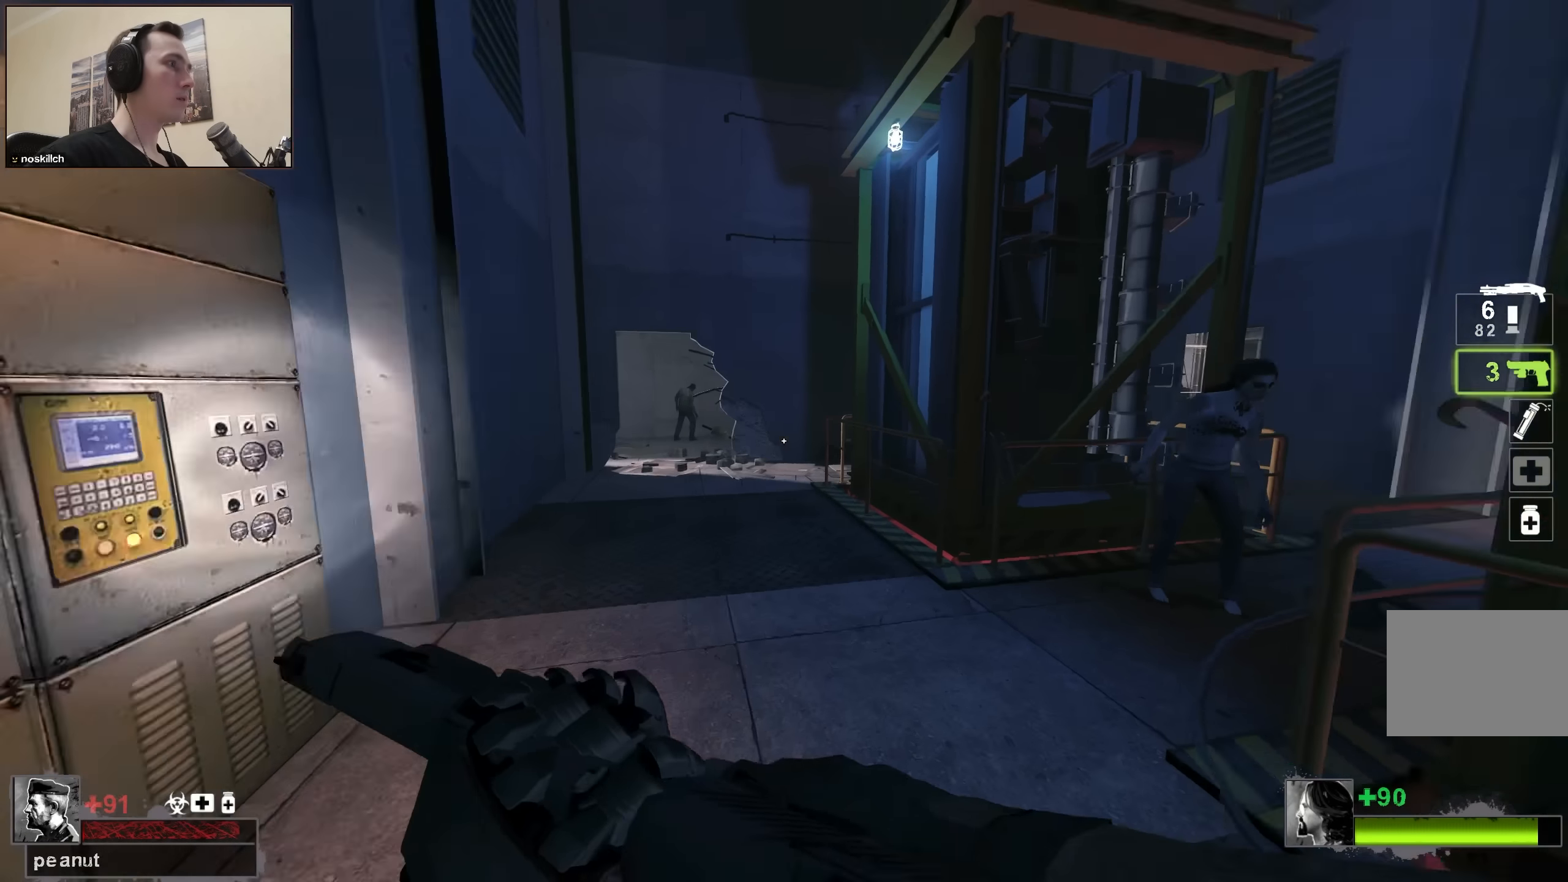
{"keys": ["w"], "events": [[34, "a", "down"], [417, "a", "up"]]}
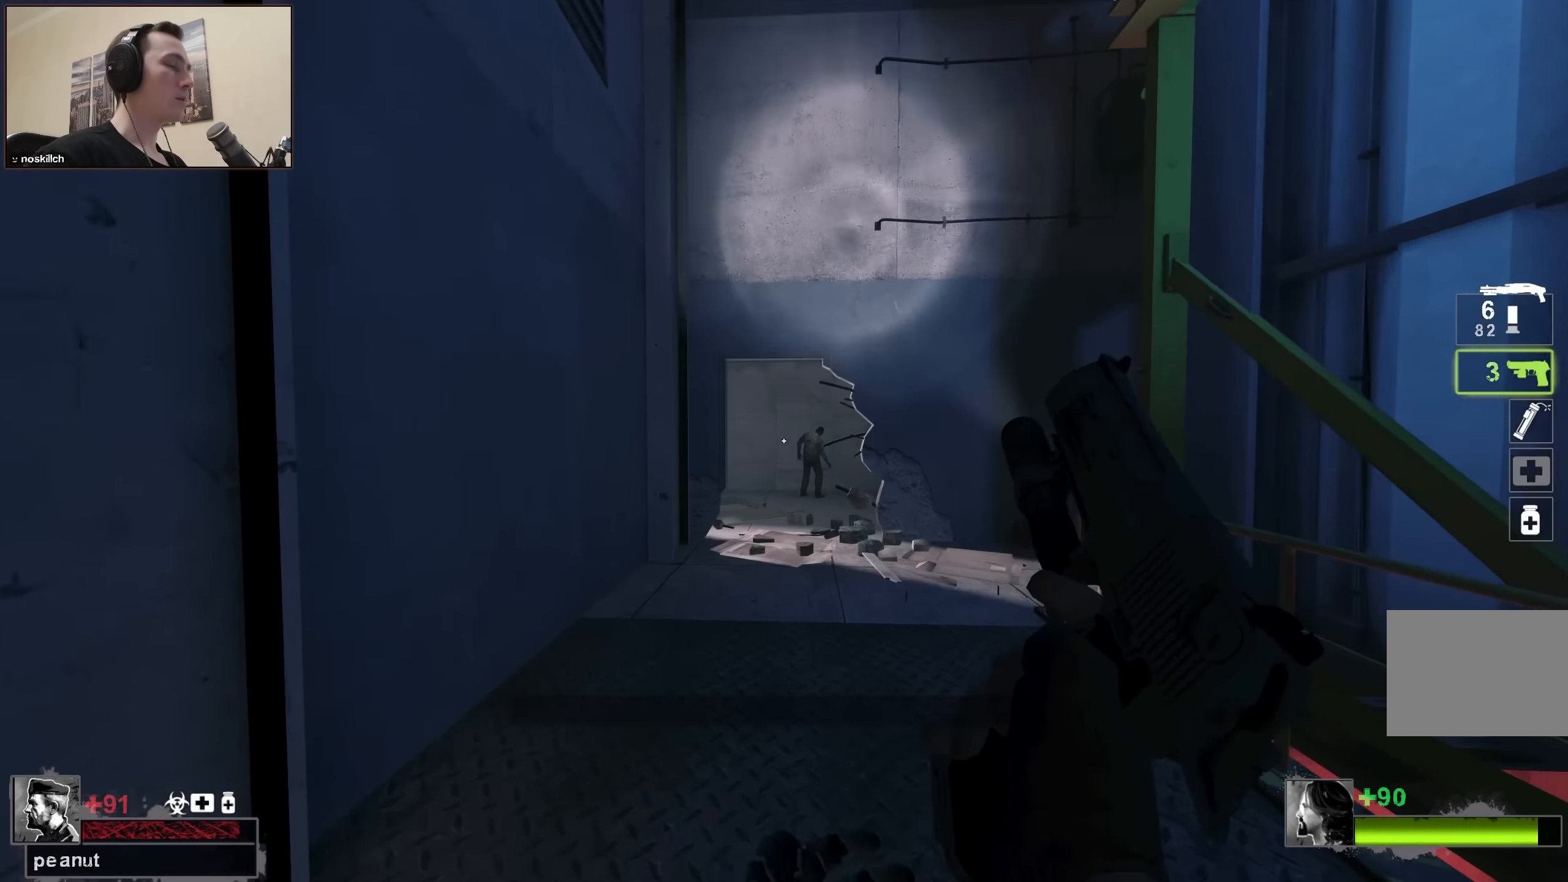
{"keys": ["w"], "events": []}
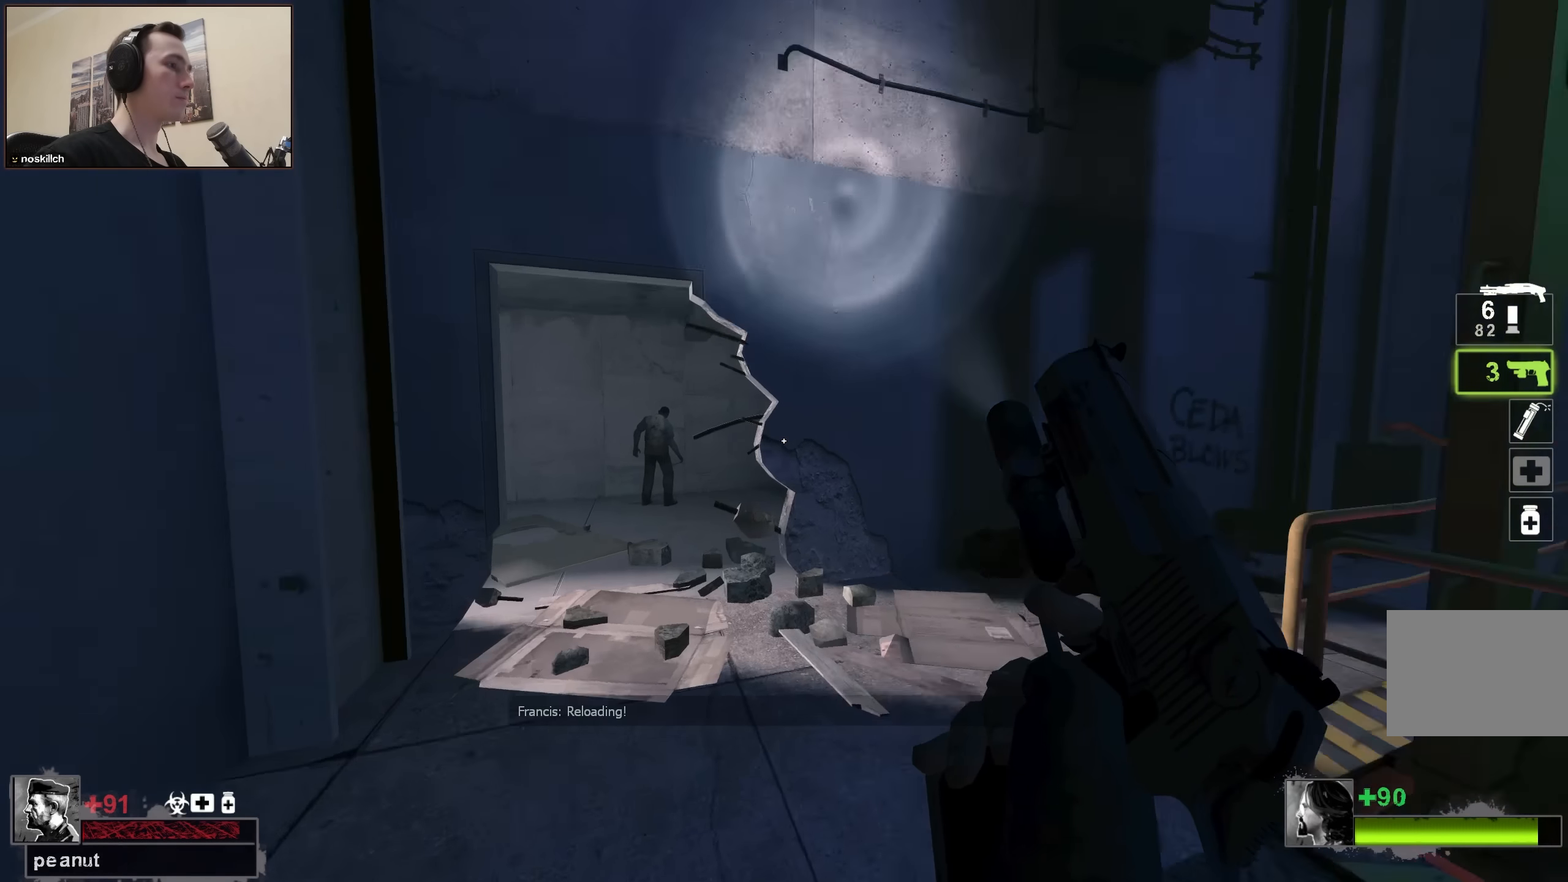
{"keys": ["a", "w"], "events": [[67, "a", "down"], [150, "w", "up"], [250, "w", "down"]]}
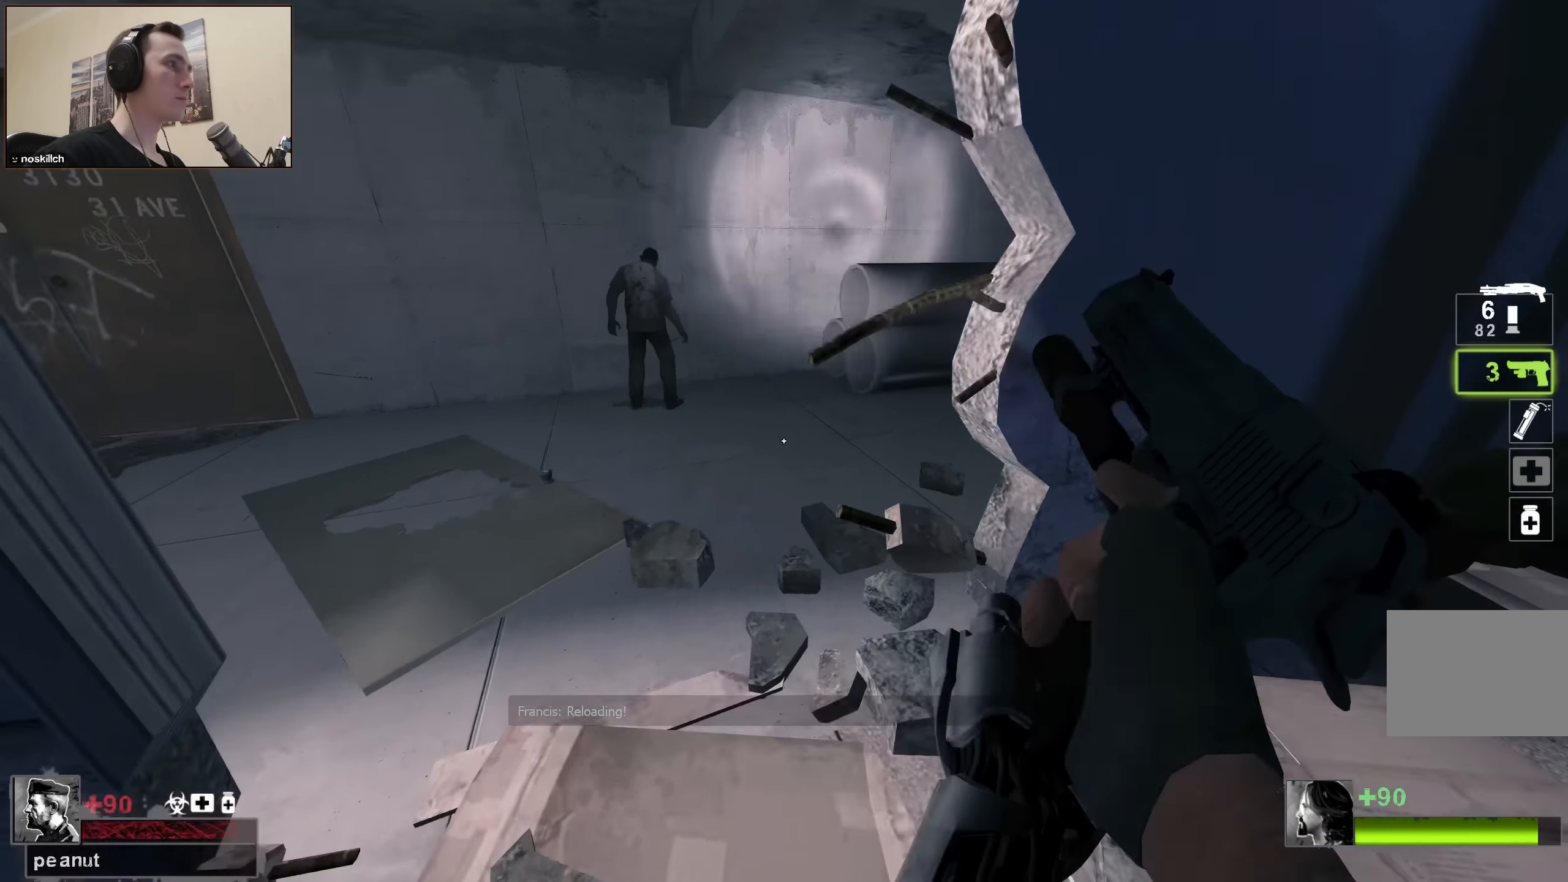
{"keys": [], "events": [[317, "a", "up"], [500, "w", "up"]]}
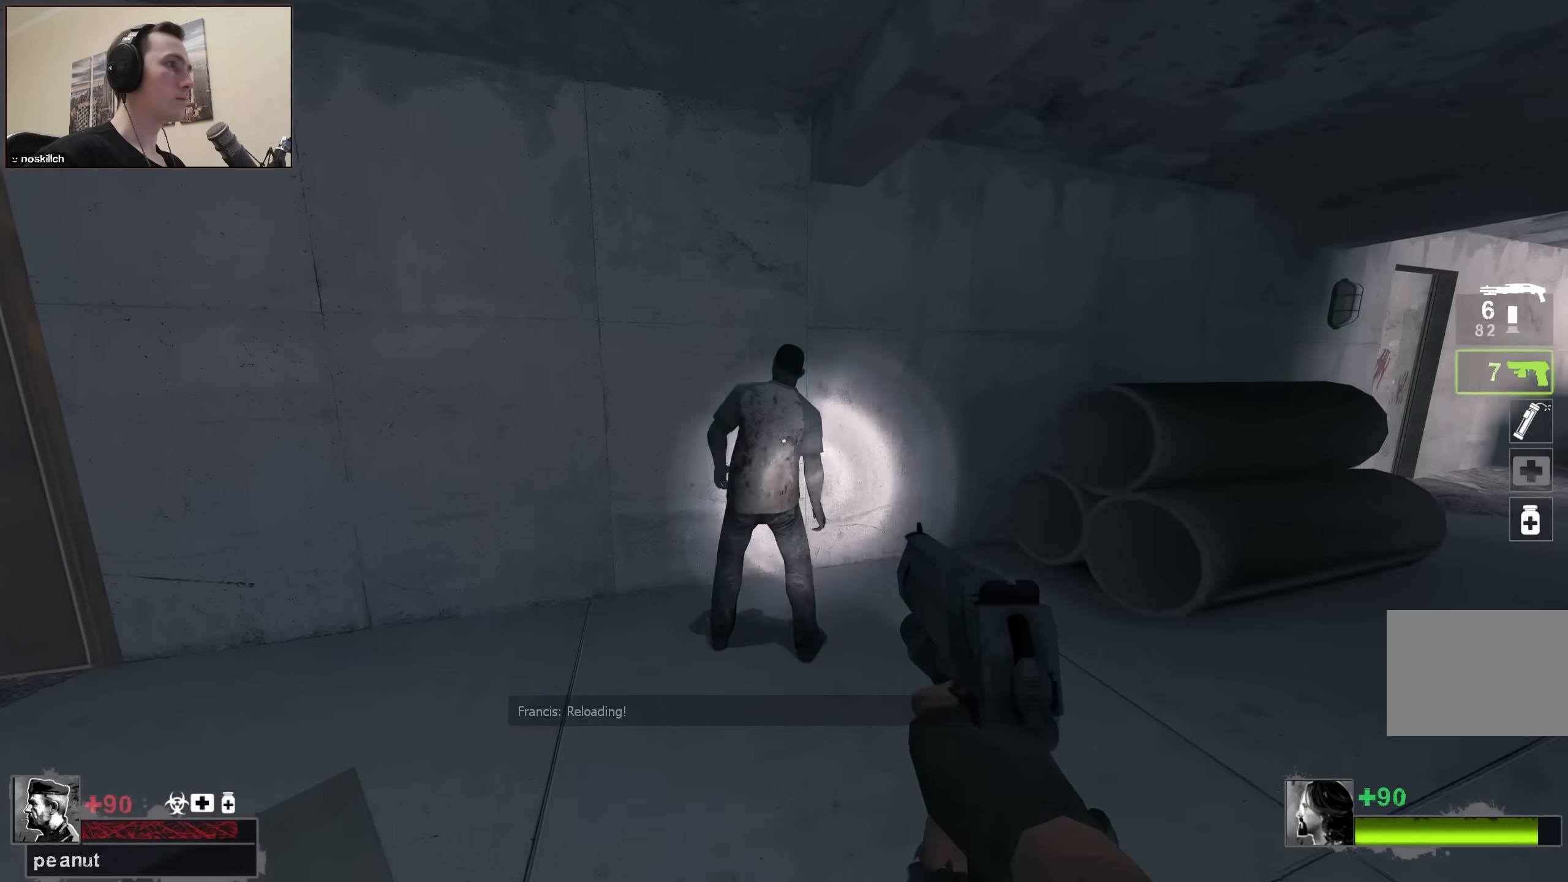
{"keys": ["w"], "events": [[84, "s", "down"], [150, "s", "up"], [233, "w", "down"]]}
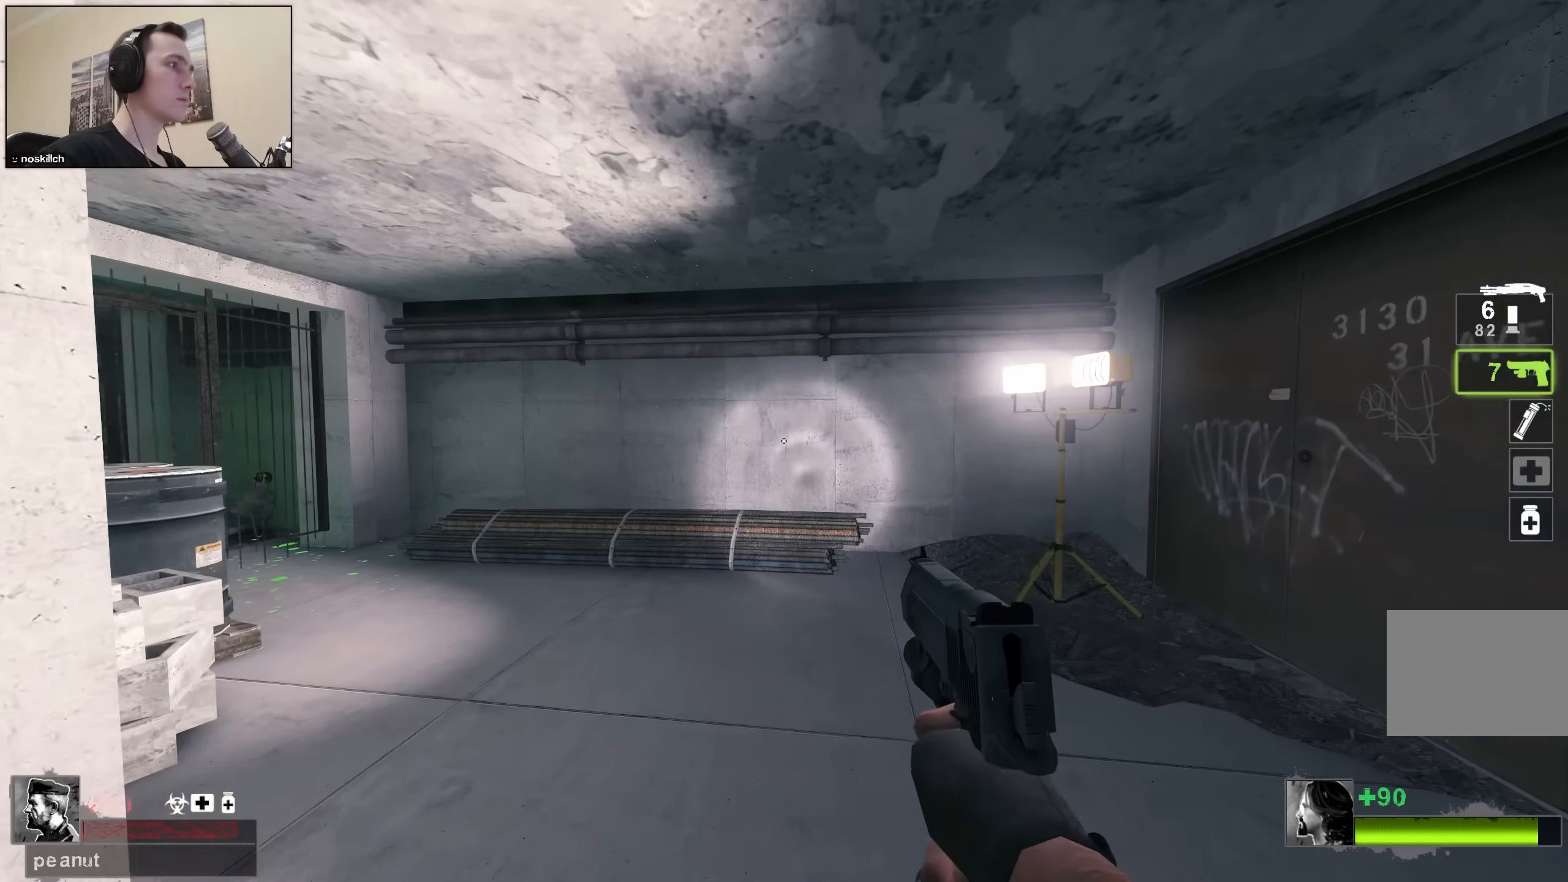
{"keys": ["d"], "events": [[117, "d", "down"], [150, "w", "up"], [250, "d", "up"], [300, "a", "down"], [400, "a", "up"], [400, "d", "down"]]}
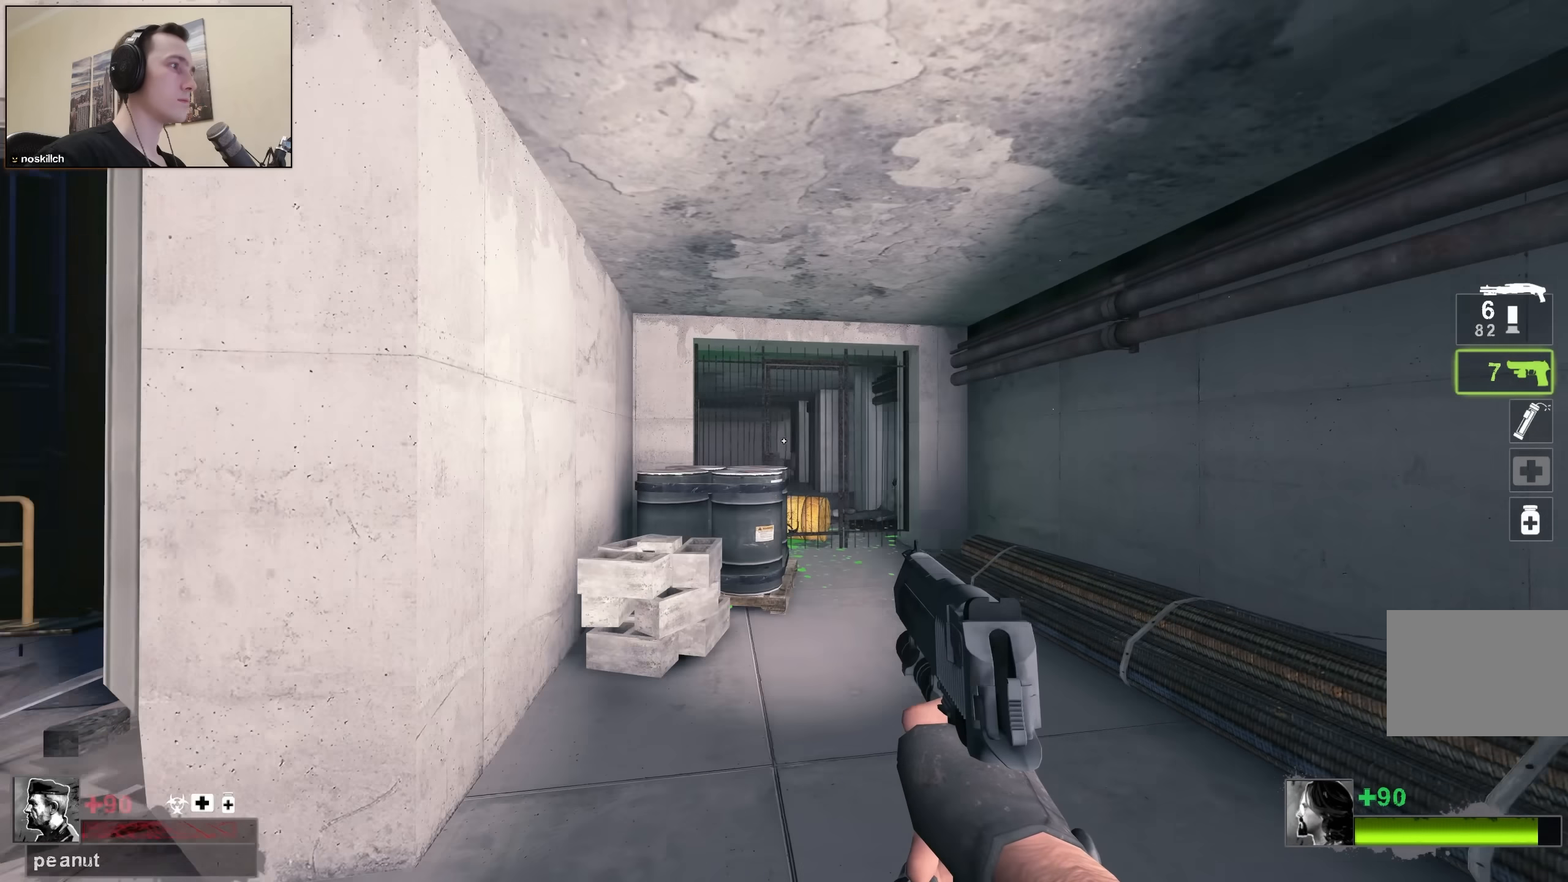
{"keys": ["w"], "events": [[167, "a", "down"], [167, "d", "up"], [367, "w", "down"], [450, "a", "up"]]}
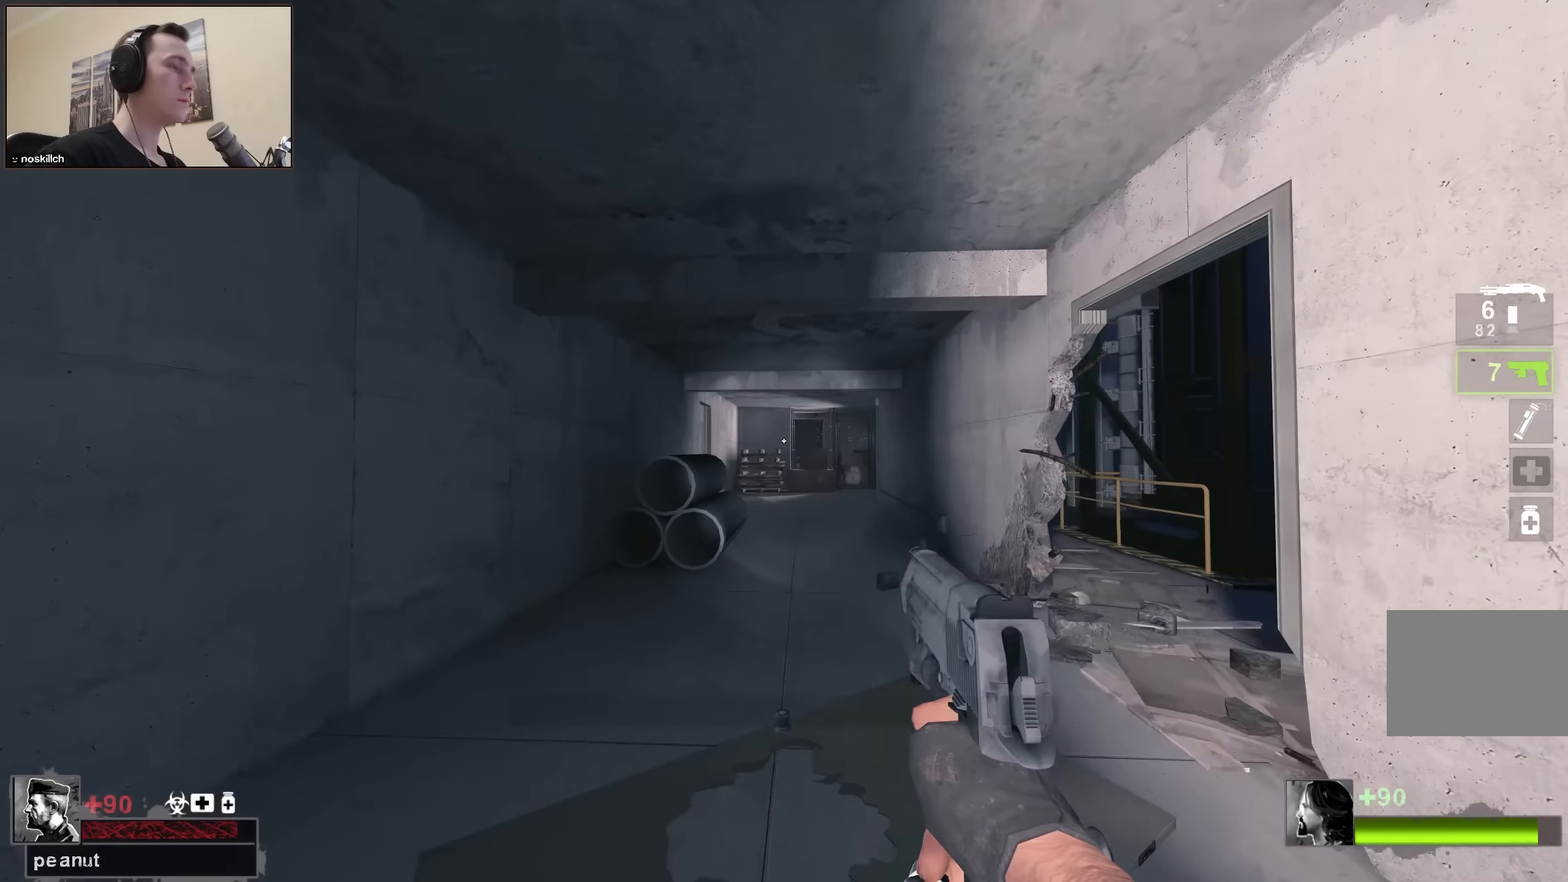
{"keys": ["w"], "events": []}
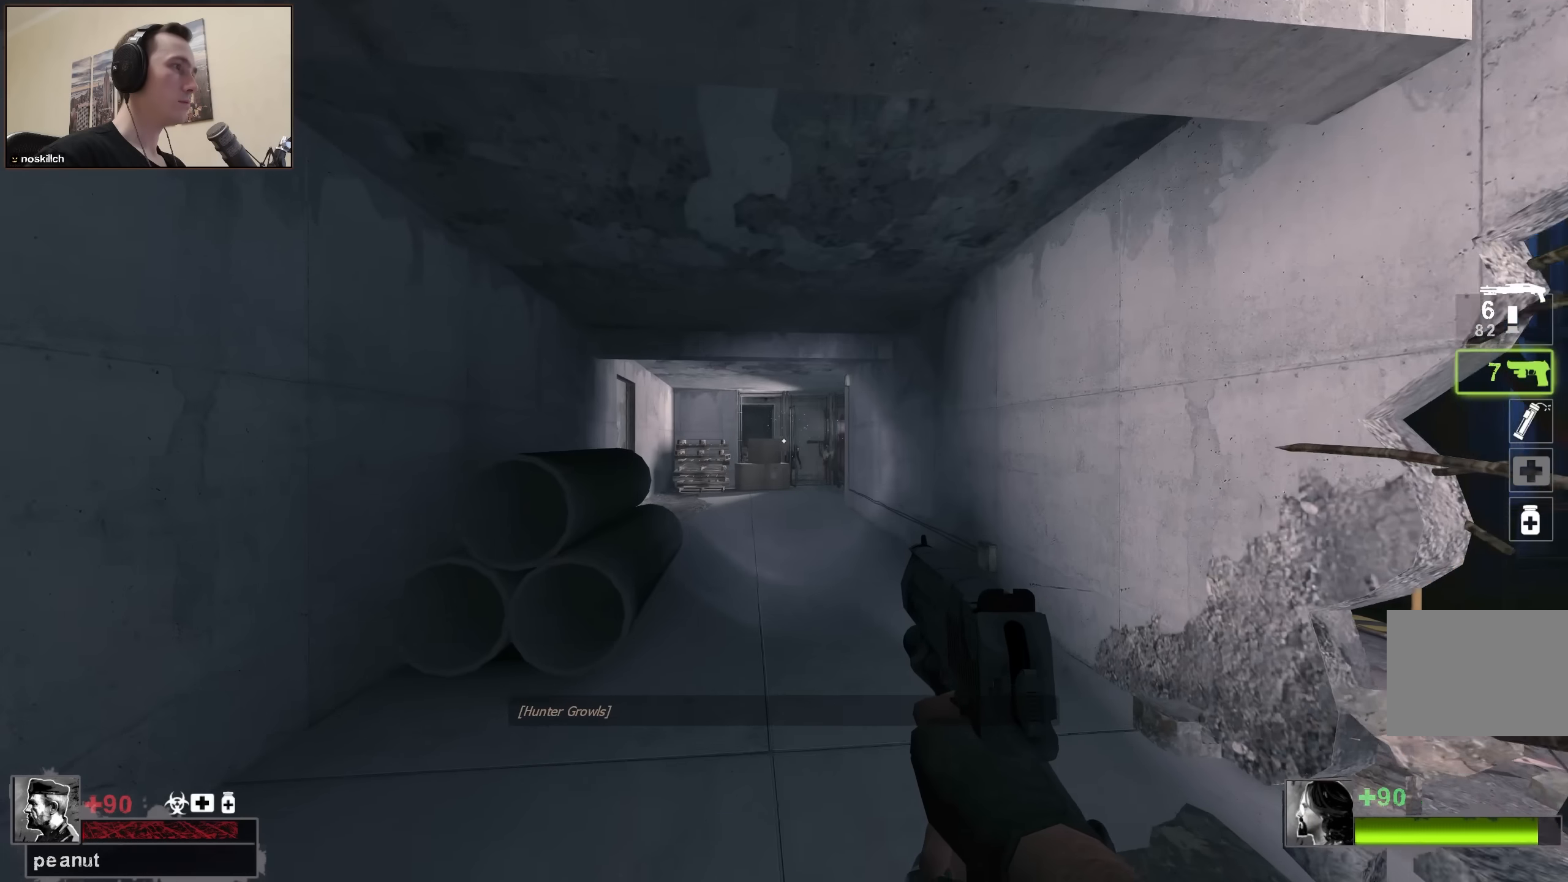
{"keys": ["w"], "events": [[250, "a", "down"], [300, "a", "up"]]}
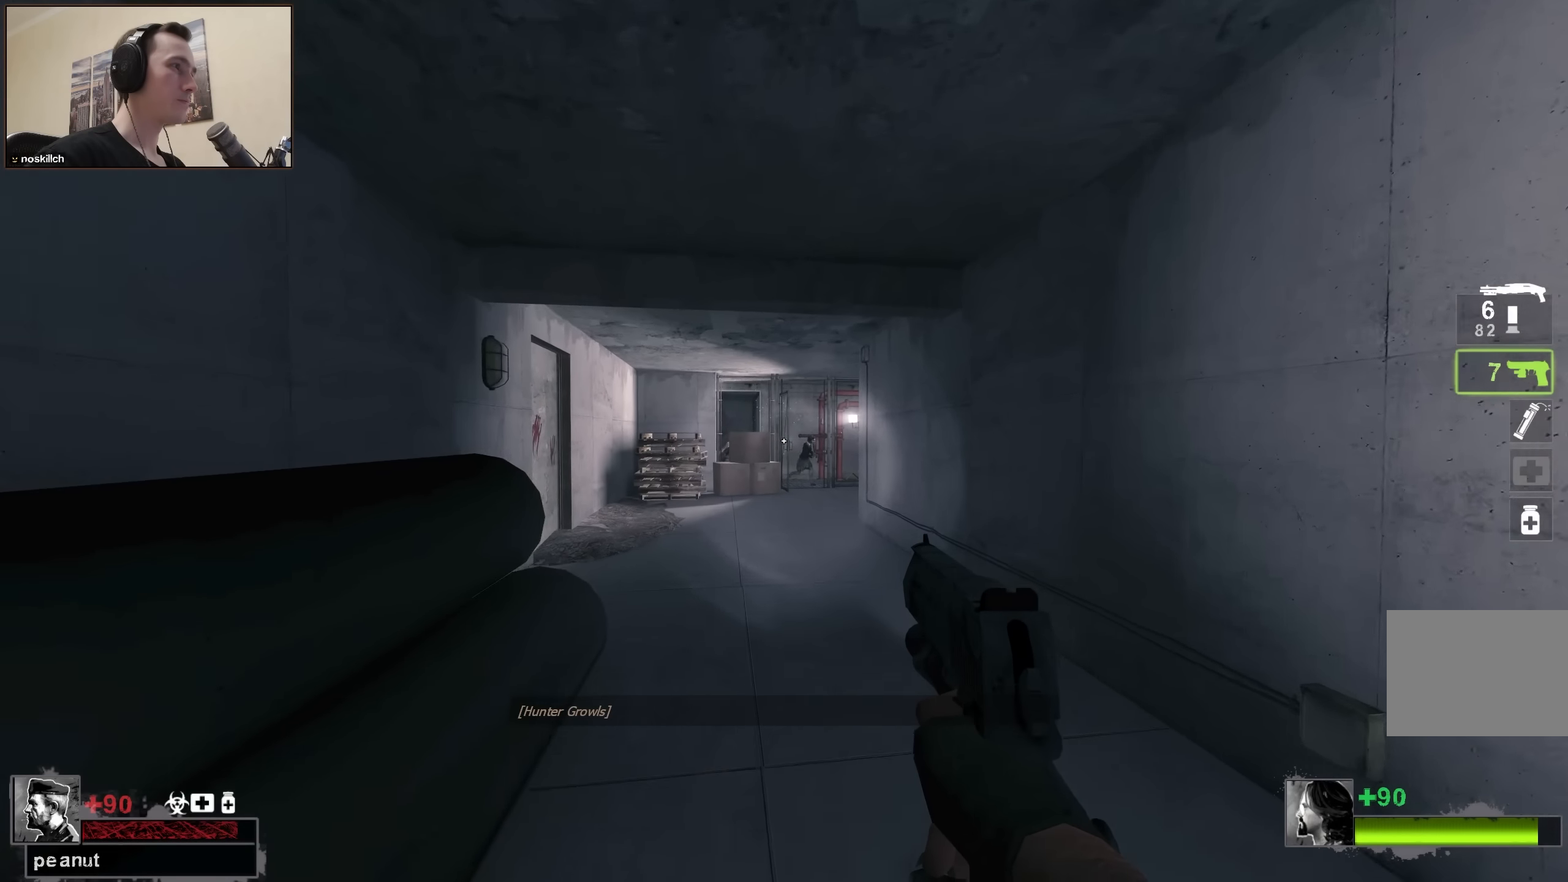
{"keys": ["a", "w"], "events": [[267, "a", "down"], [367, "a", "up"], [500, "a", "down"]]}
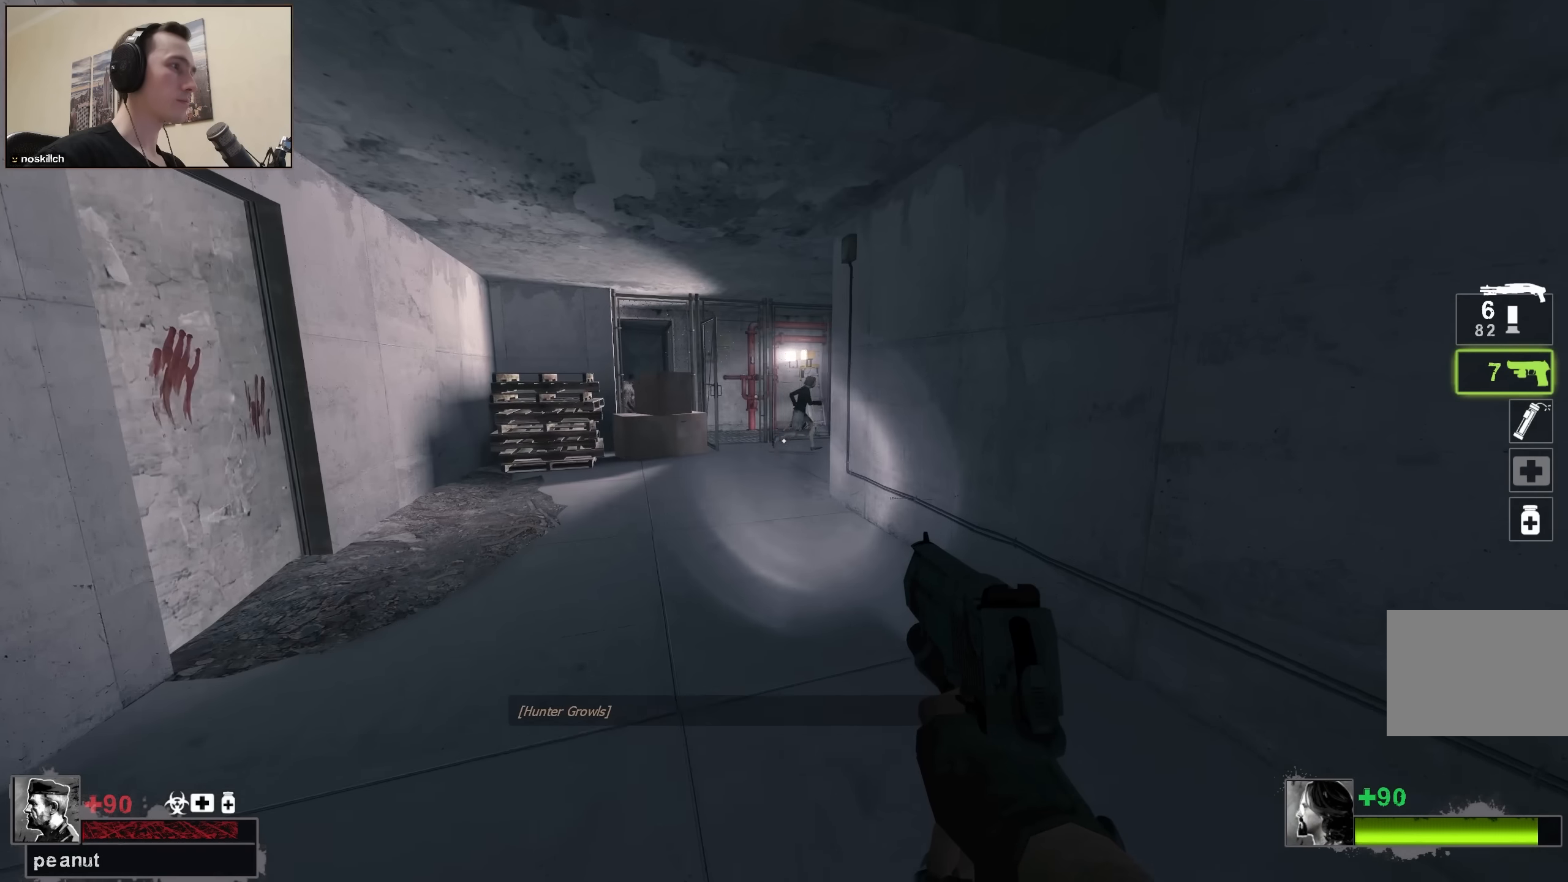
{"keys": ["w"], "events": [[133, "a", "up"], [283, "a", "down"], [367, "a", "up"]]}
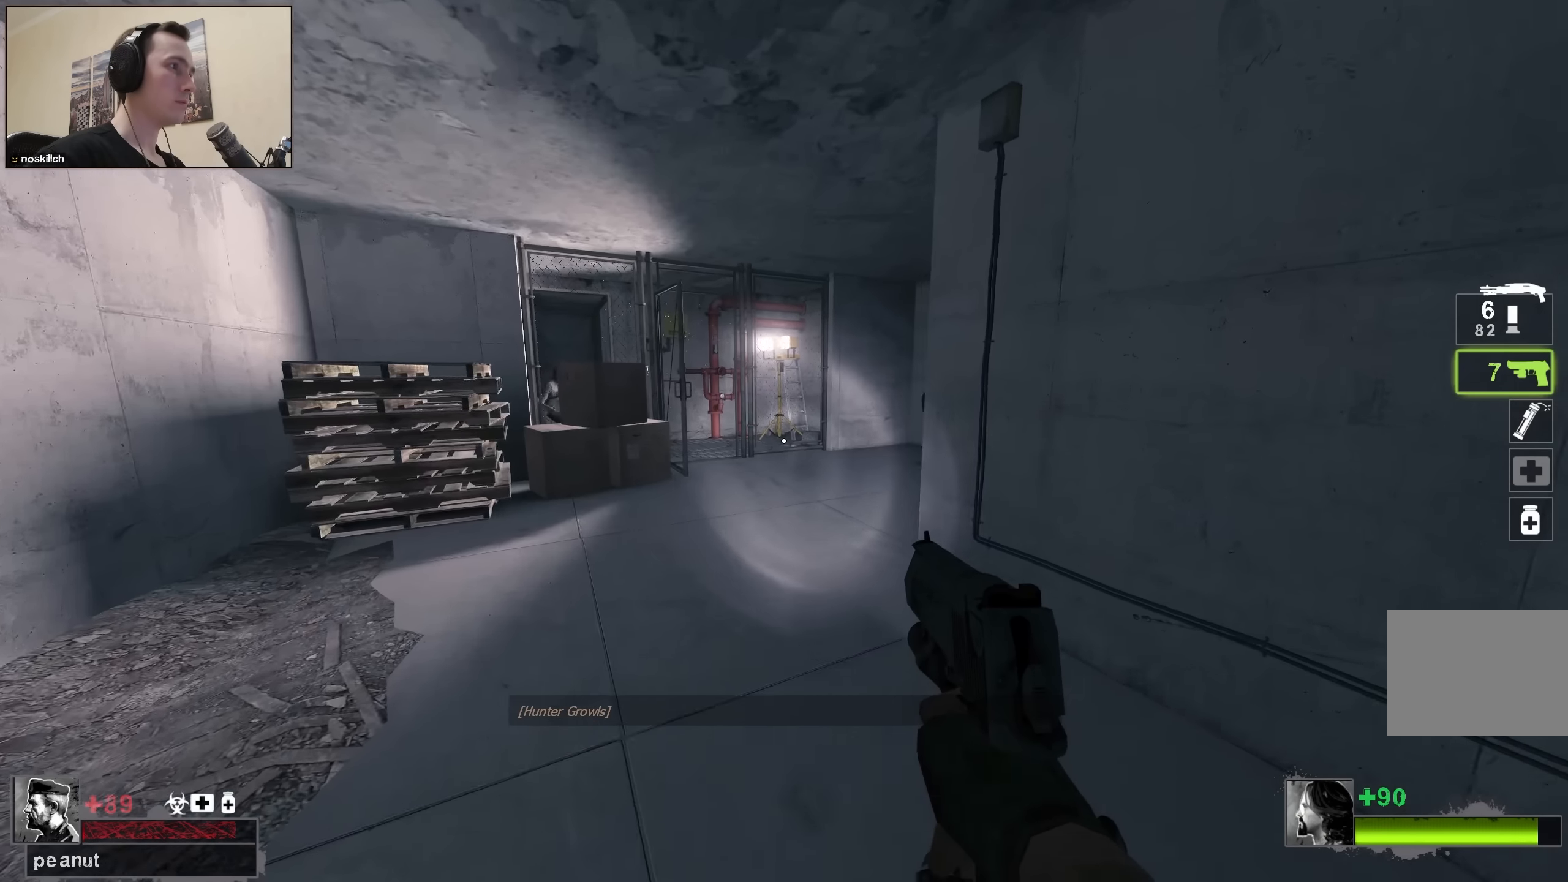
{"keys": ["w"], "events": [[350, "a", "down"], [383, "a", "up"]]}
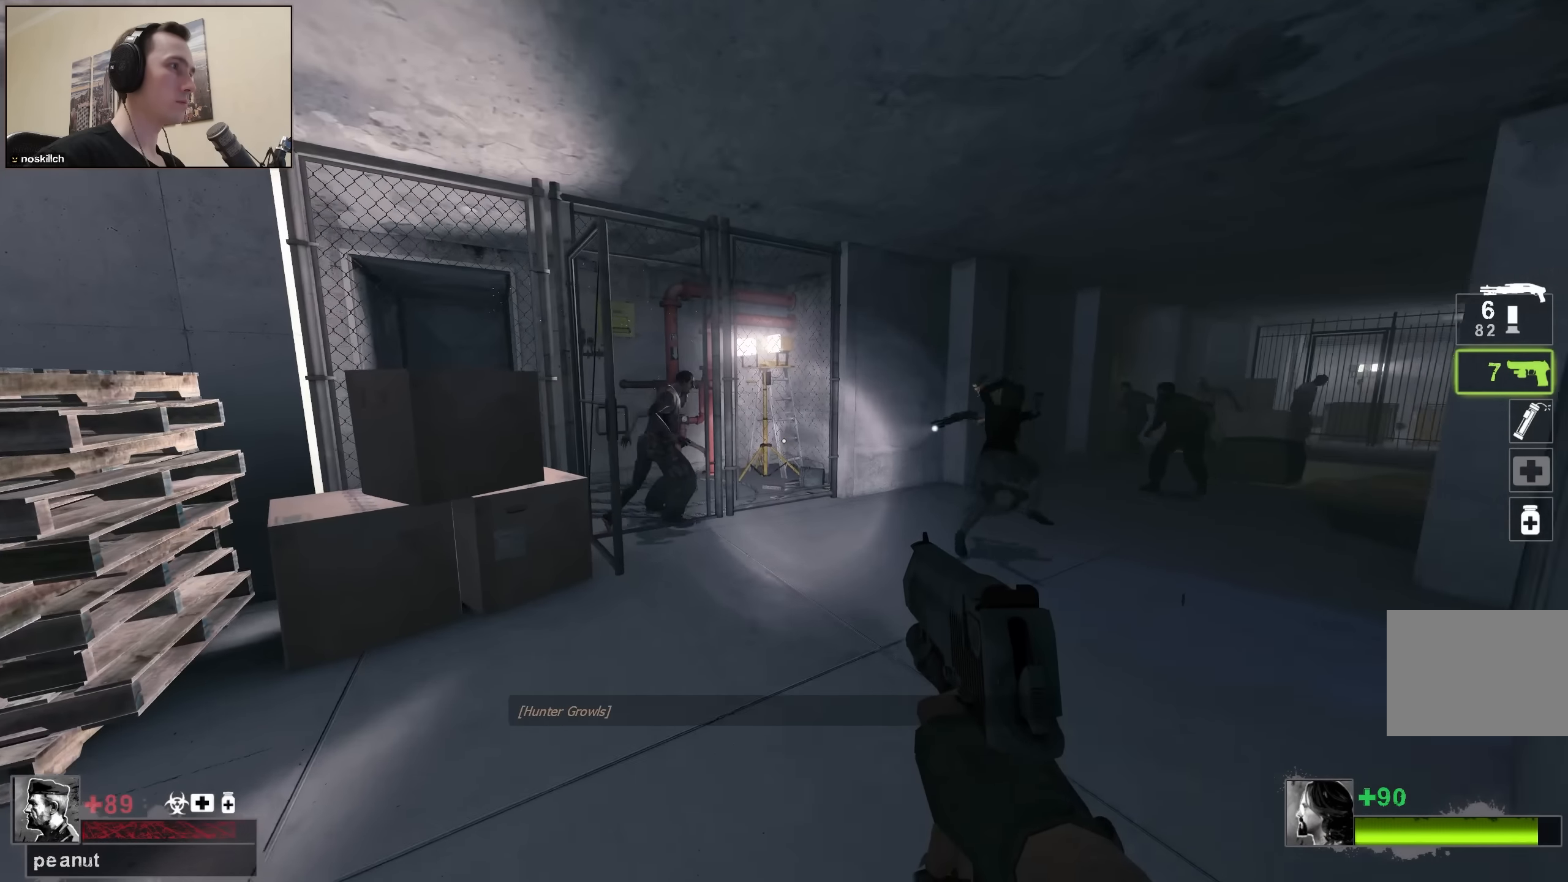
{"keys": ["ctrl", "s"], "events": [[33, "ctrl", "down"], [267, "w", "up"], [450, "s", "down"]]}
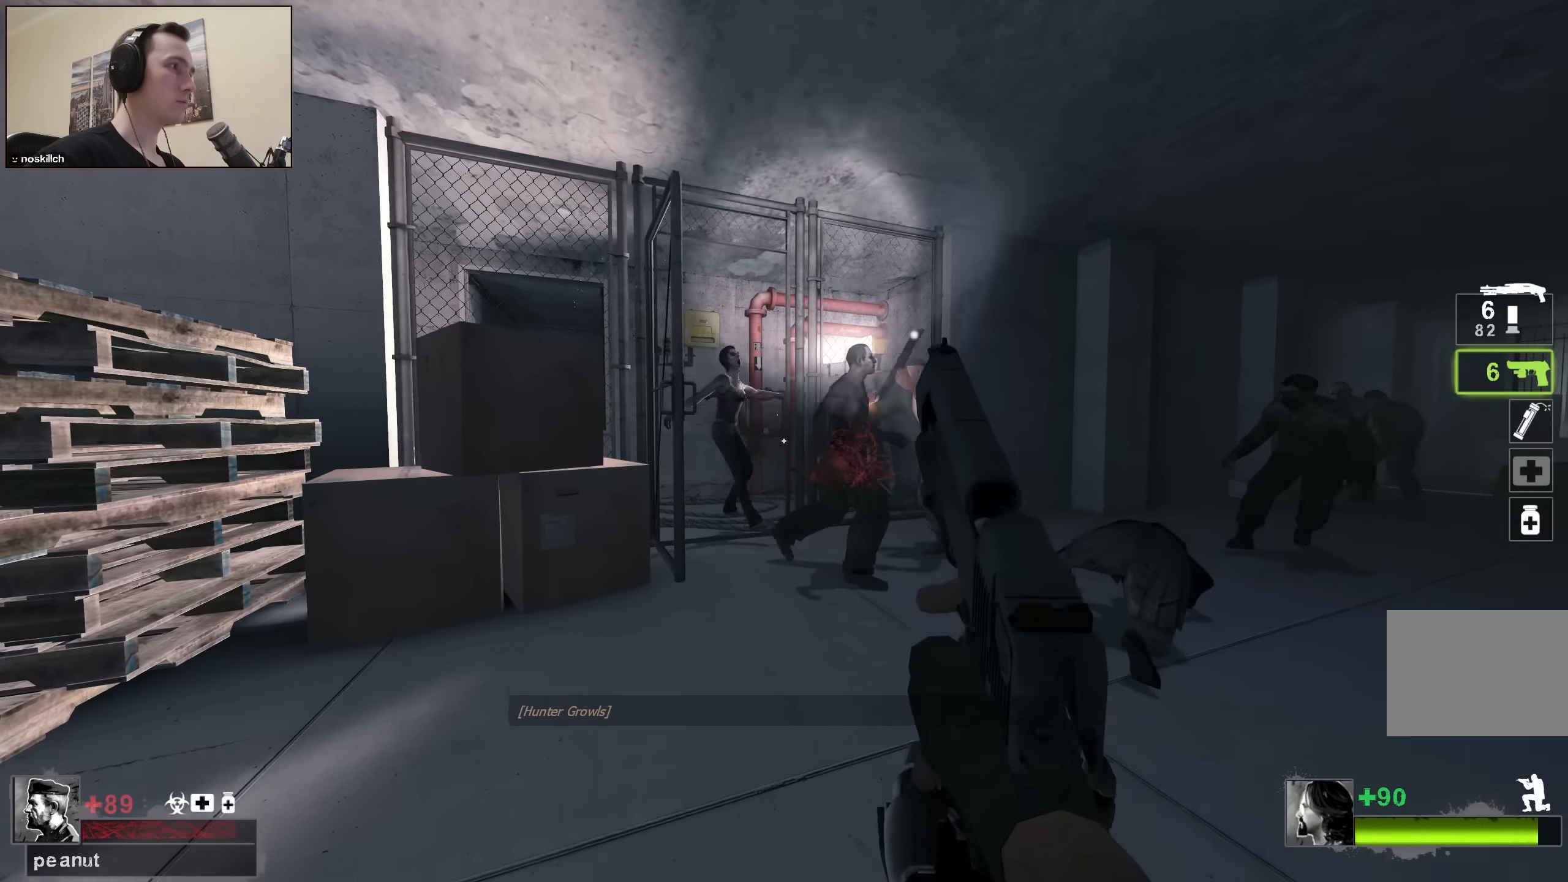
{"keys": ["ctrl"], "events": [[100, "a", "down"], [284, "s", "up"], [367, "a", "up"]]}
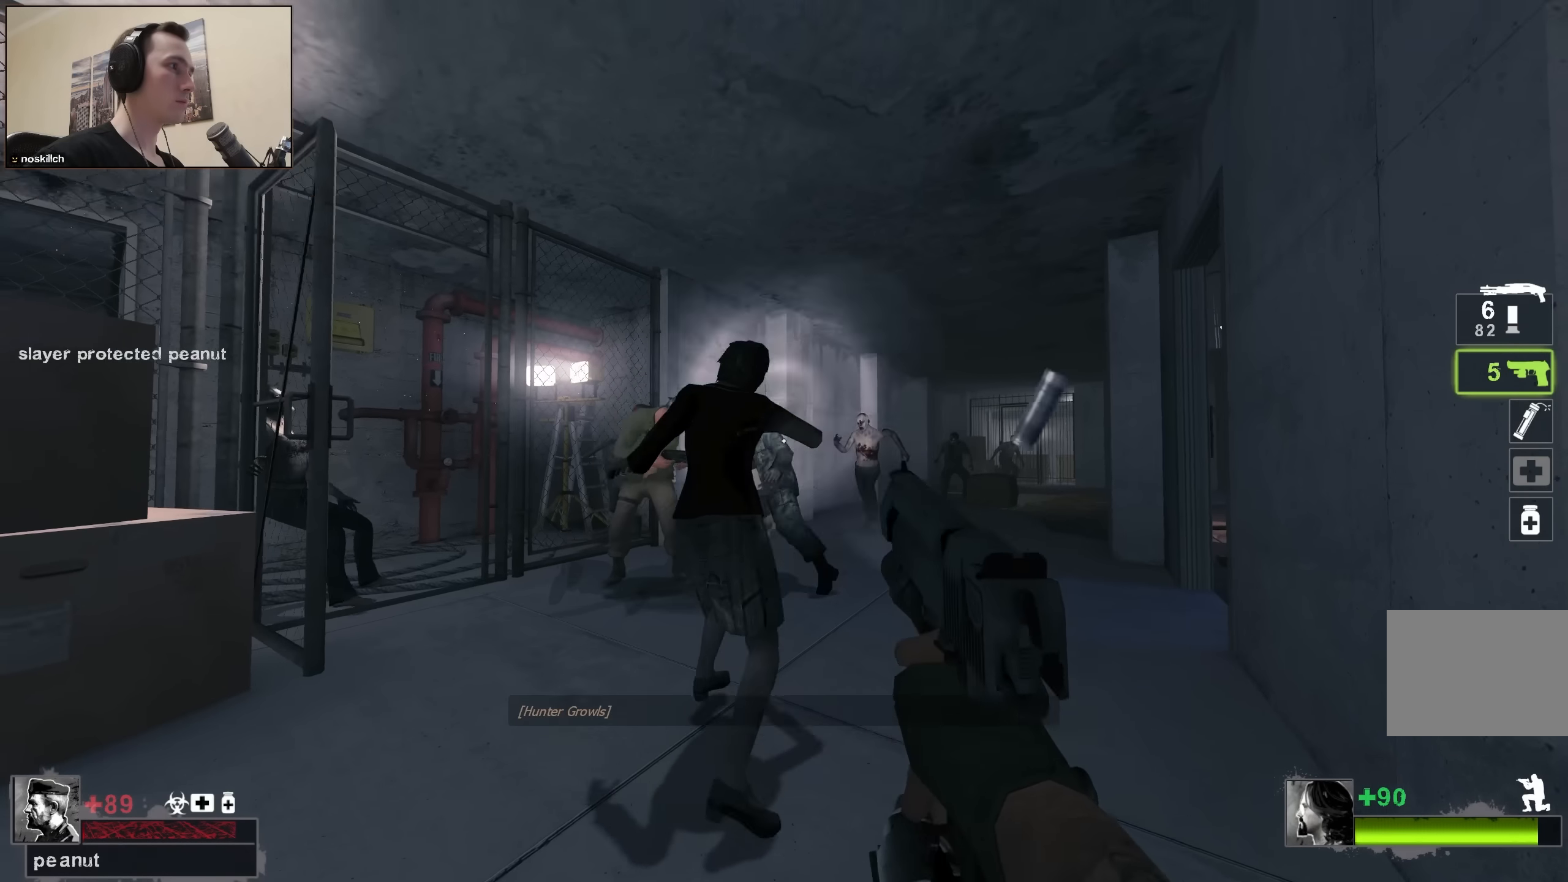
{"keys": ["ctrl"], "events": [[67, "w", "down"], [217, "w", "up"]]}